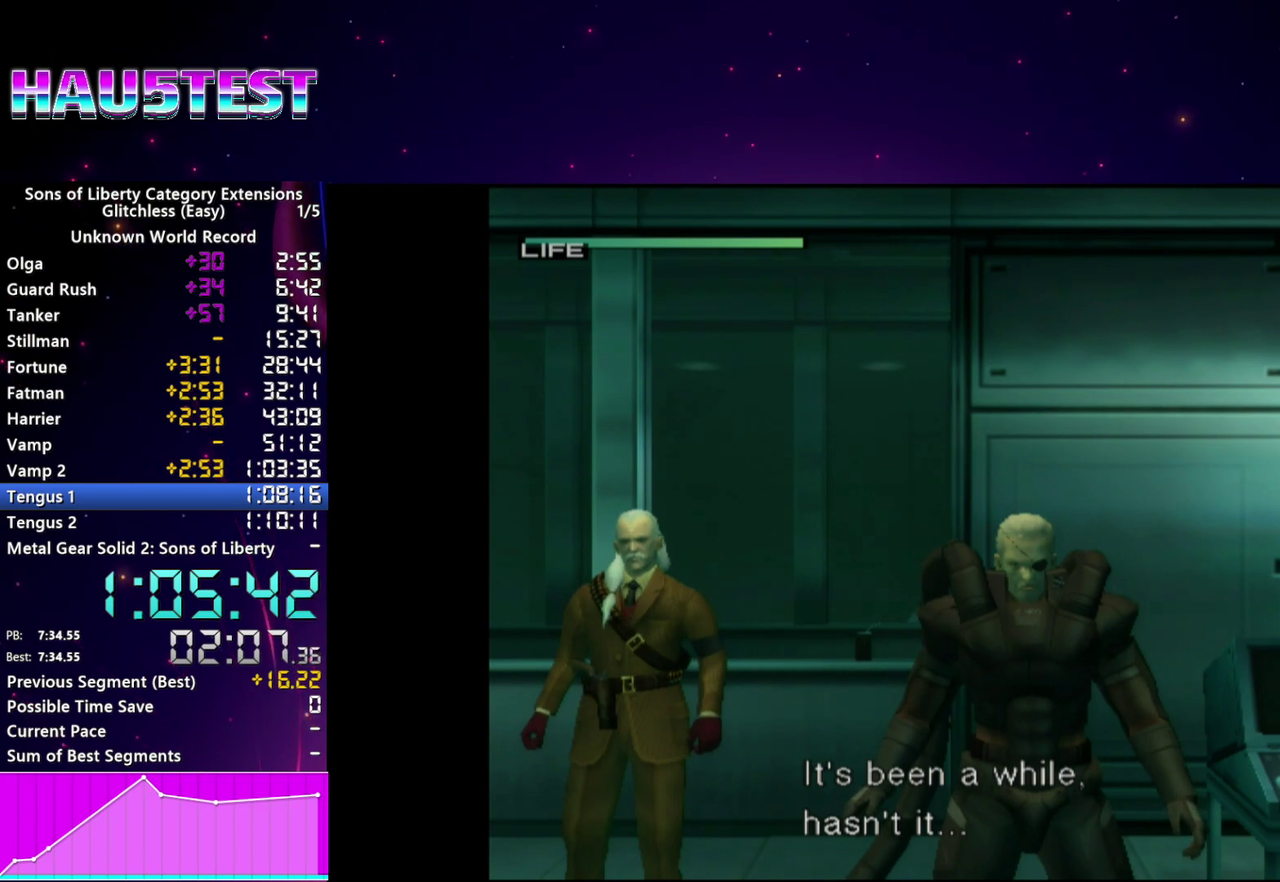
Gameplay with a controller (PlayStation layout); each line is a JSON object with the inputs held at the frame after it. "events" lists button and stick changes between this image and that frame as [ms after this image, input, new state], when the widget could be followed in between. This overlay highlights the sticks when they move; stick clicks (L3 R3) are not distinguishable. Not read: L3 R3 START.
{"buttons": ["CROSS"], "left_stick": "center", "right_stick": "center", "events": [[340, "CROSS", "down"], [420, "CROSS", "up"], [500, "CROSS", "down"]]}
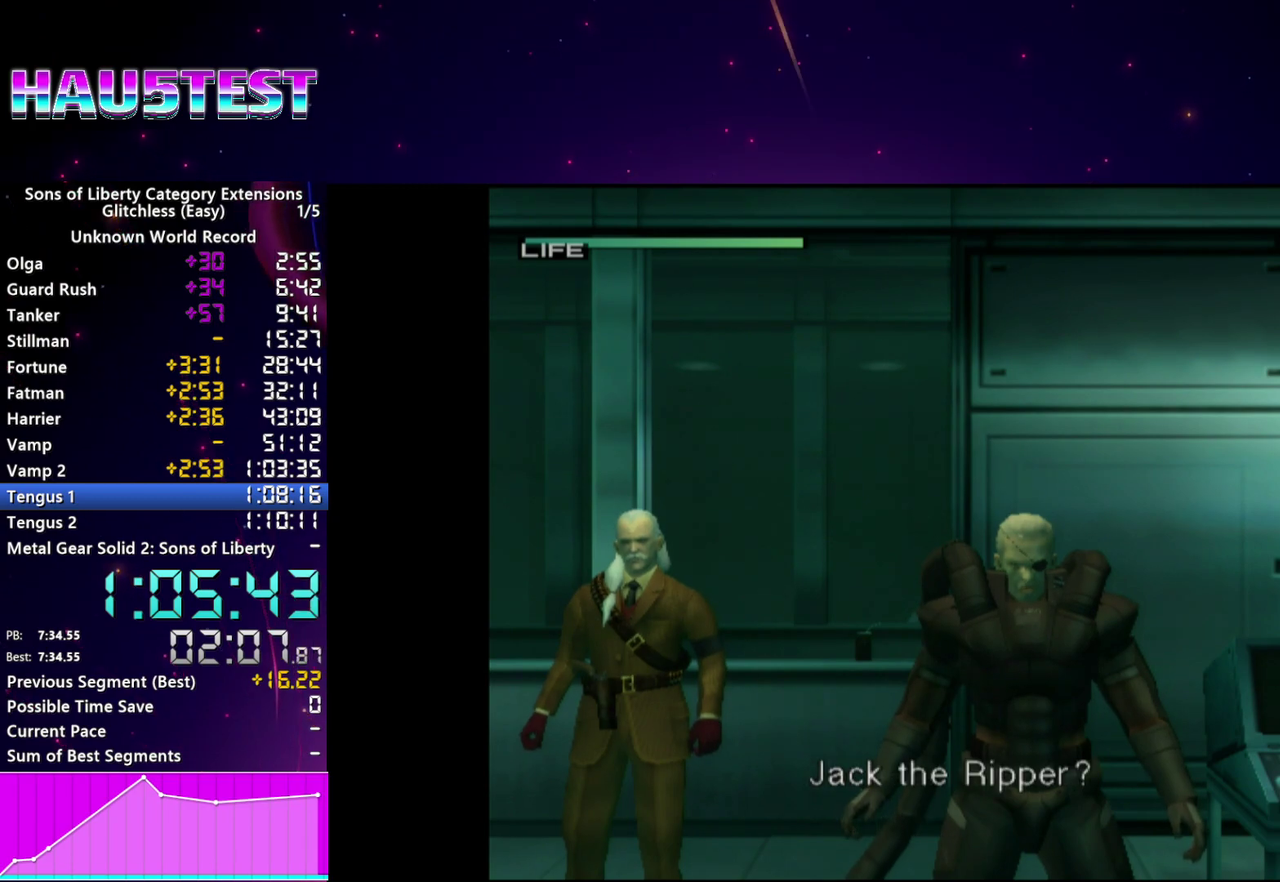
{"buttons": ["CROSS"], "left_stick": "center", "right_stick": "center", "events": [[80, "CROSS", "up"], [160, "CROSS", "down"], [240, "CROSS", "up"], [320, "CROSS", "down"], [380, "CROSS", "up"], [460, "CROSS", "down"]]}
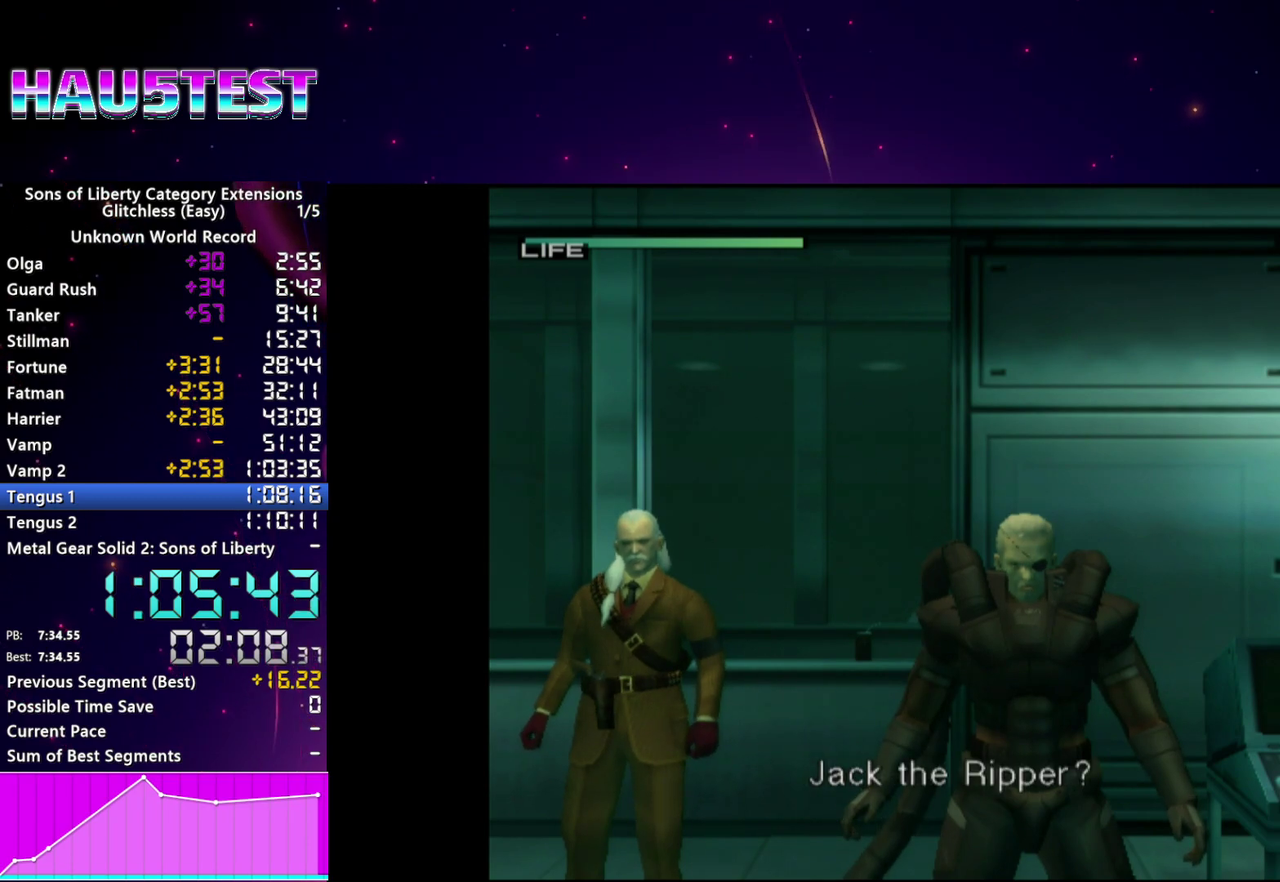
{"buttons": ["CROSS"], "left_stick": "center", "right_stick": "center", "events": [[60, "CROSS", "up"], [140, "CROSS", "down"], [240, "CROSS", "up"], [340, "CROSS", "down"], [440, "CROSS", "up"], [500, "CROSS", "down"]]}
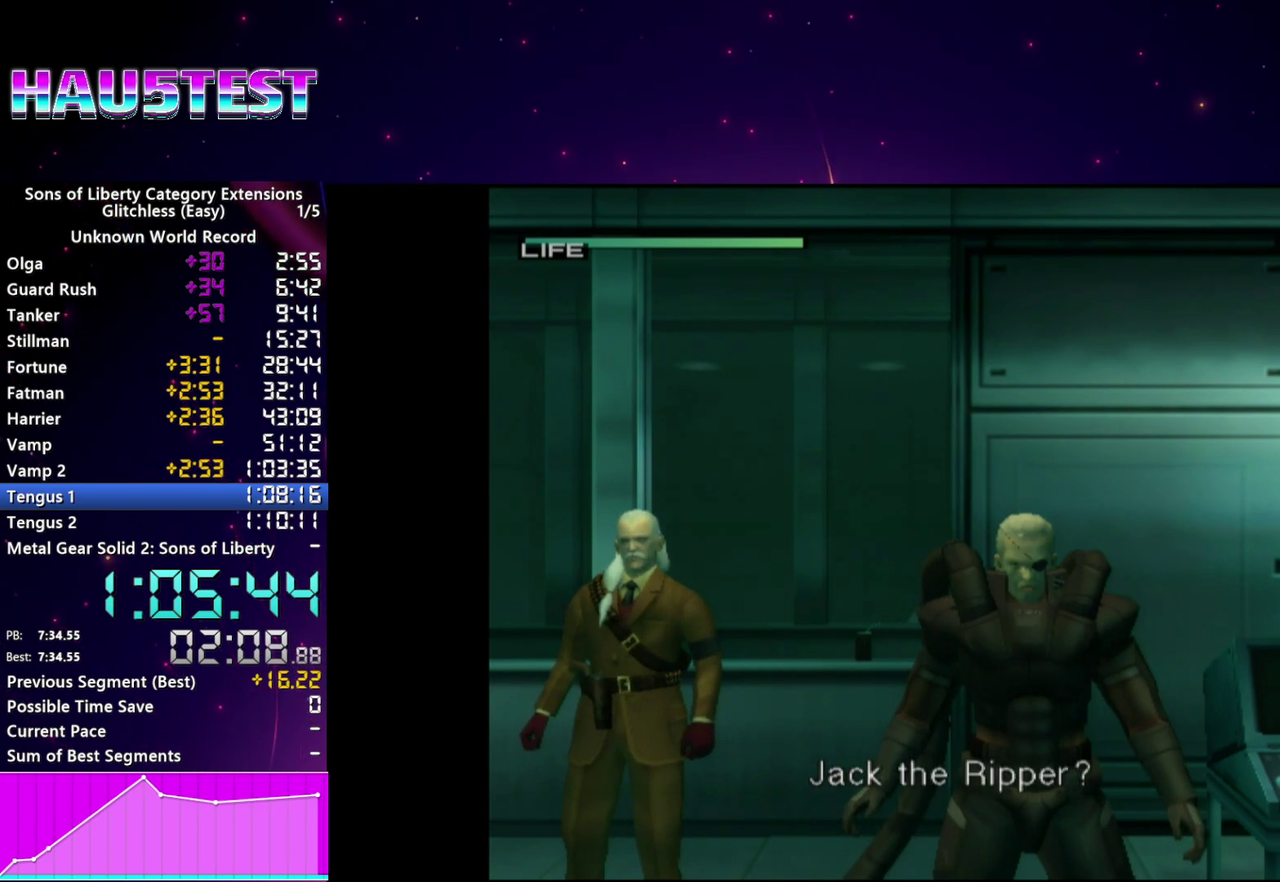
{"buttons": [], "left_stick": "center", "right_stick": "center", "events": [[140, "CROSS", "up"], [240, "CROSS", "down"], [320, "CROSS", "up"], [400, "CROSS", "down"], [480, "CROSS", "up"]]}
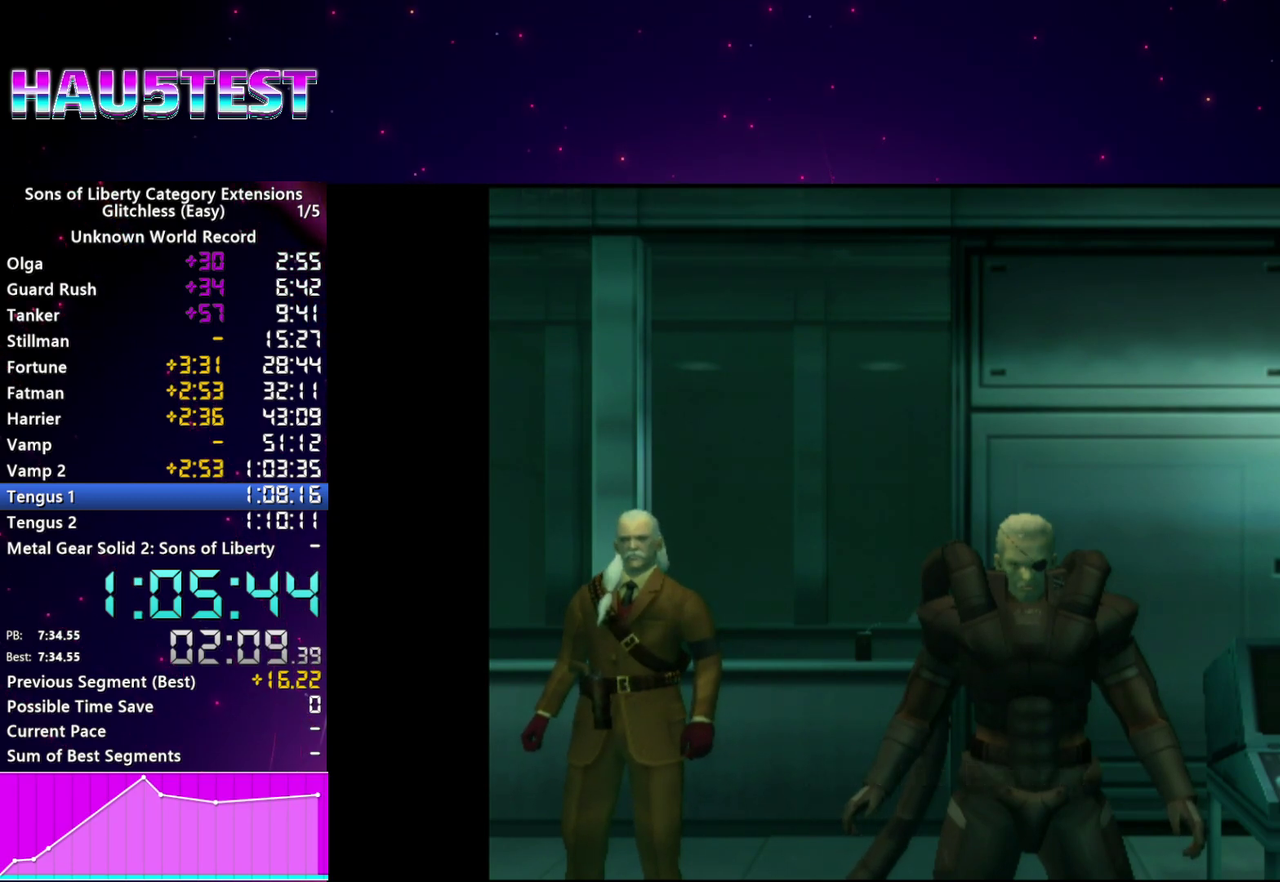
{"buttons": ["CROSS"], "left_stick": "center", "right_stick": "center", "events": [[60, "CROSS", "down"], [160, "CROSS", "up"], [260, "CROSS", "down"], [320, "CROSS", "up"], [440, "CROSS", "down"]]}
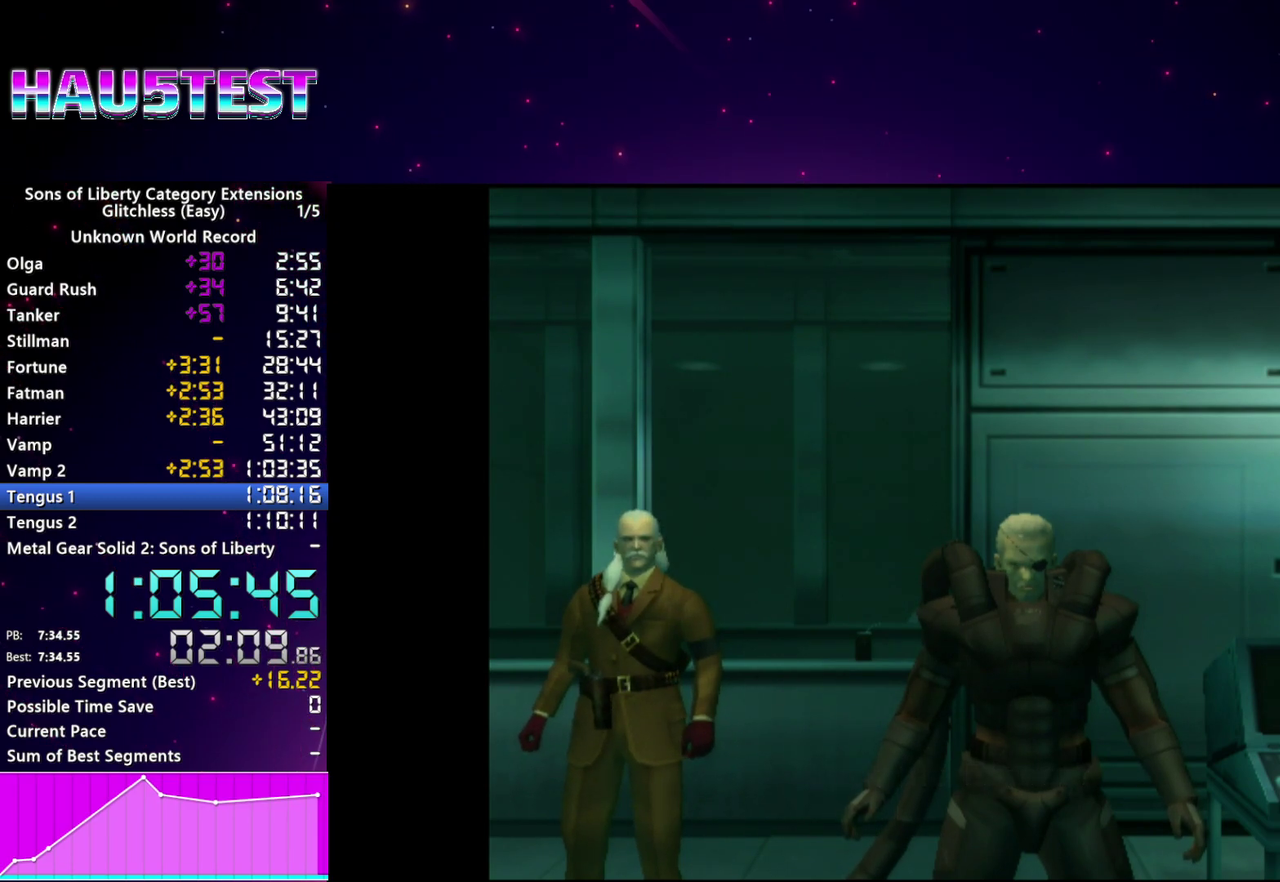
{"buttons": ["CROSS"], "left_stick": "center", "right_stick": "center", "events": [[20, "CROSS", "up"], [100, "CROSS", "down"], [200, "CROSS", "up"], [320, "CROSS", "down"], [380, "CROSS", "up"], [480, "CROSS", "down"]]}
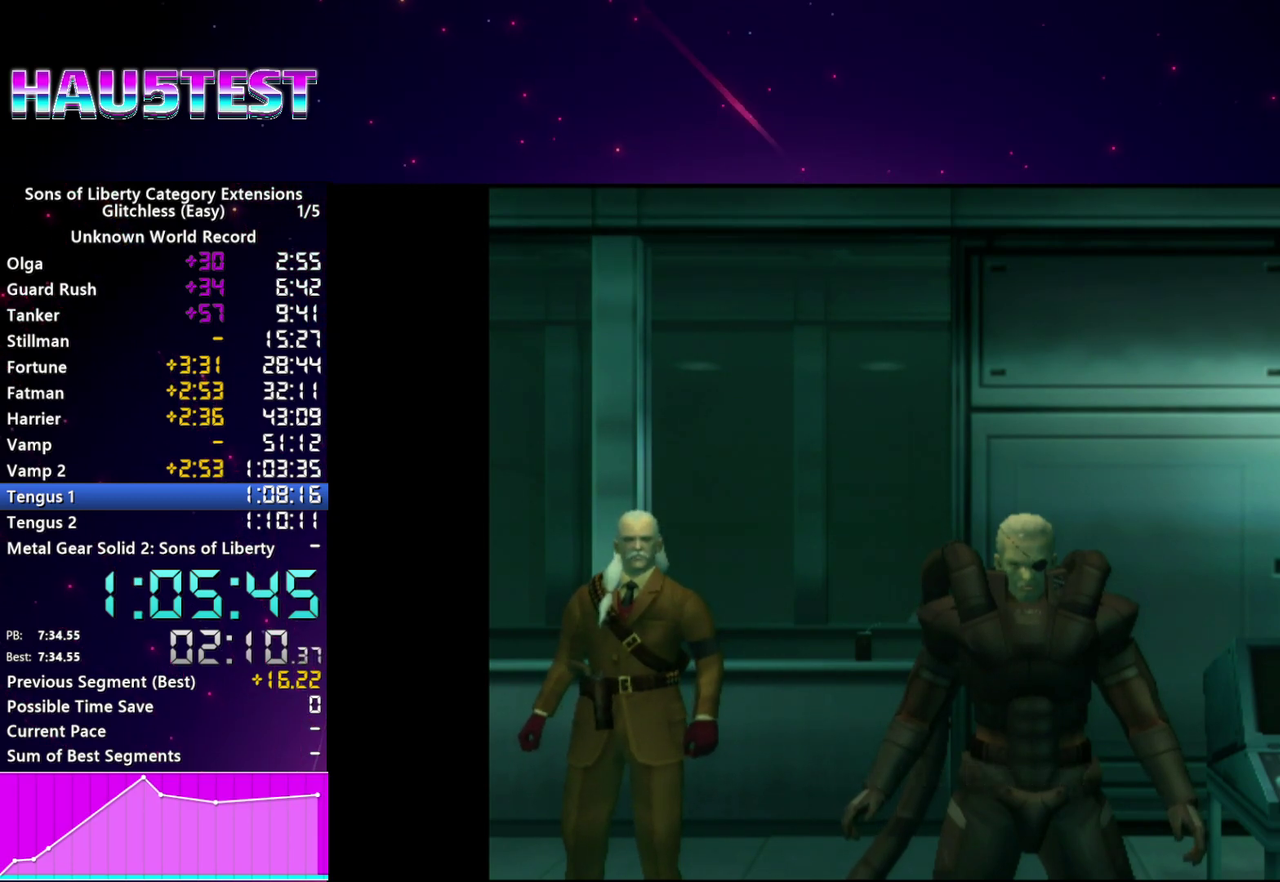
{"buttons": [], "left_stick": "center", "right_stick": "center", "events": [[60, "CROSS", "up"], [180, "CROSS", "down"], [240, "CROSS", "up"], [340, "CROSS", "down"], [420, "CROSS", "up"]]}
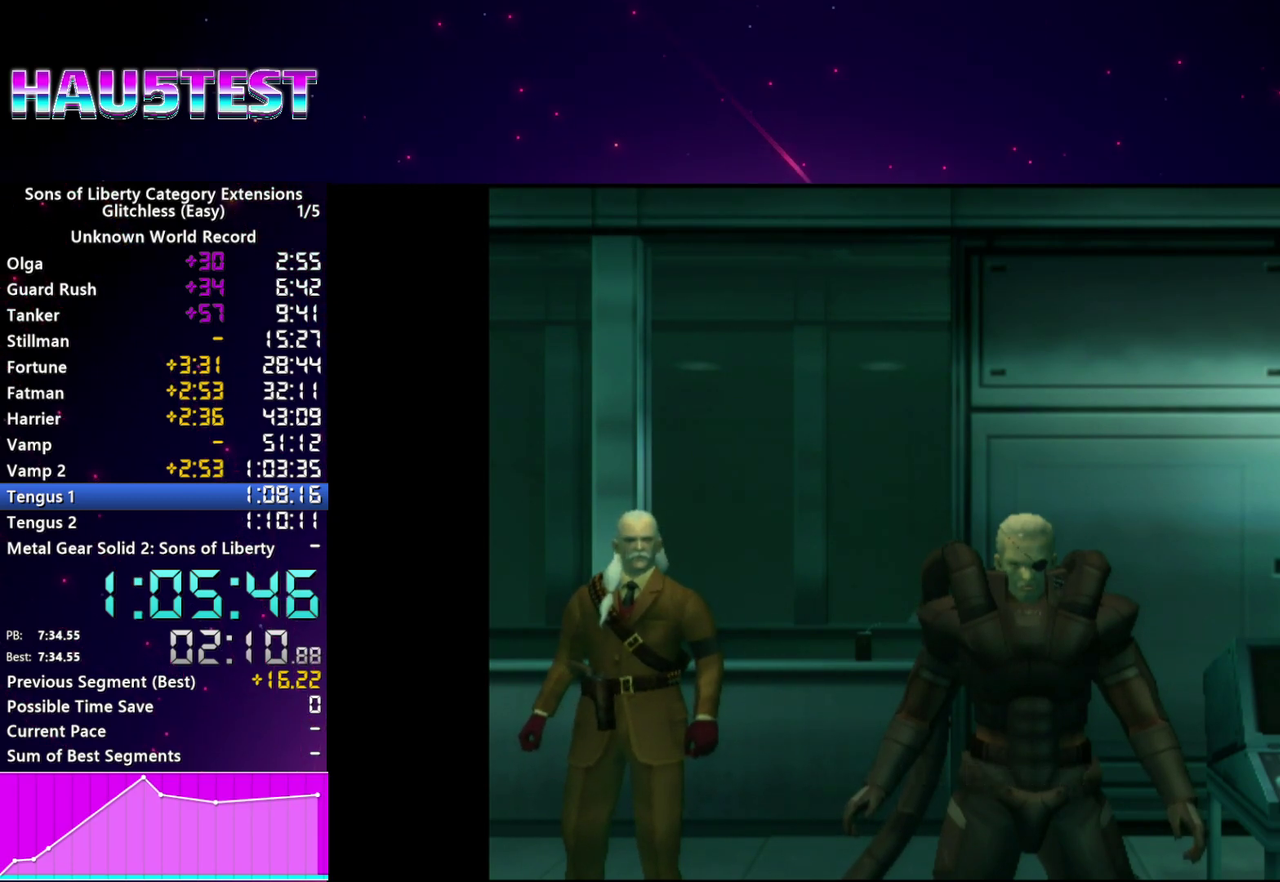
{"buttons": ["CROSS"], "left_stick": "center", "right_stick": "center", "events": [[20, "CROSS", "down"], [100, "CROSS", "up"], [240, "CROSS", "down"], [320, "CROSS", "up"], [440, "CROSS", "down"]]}
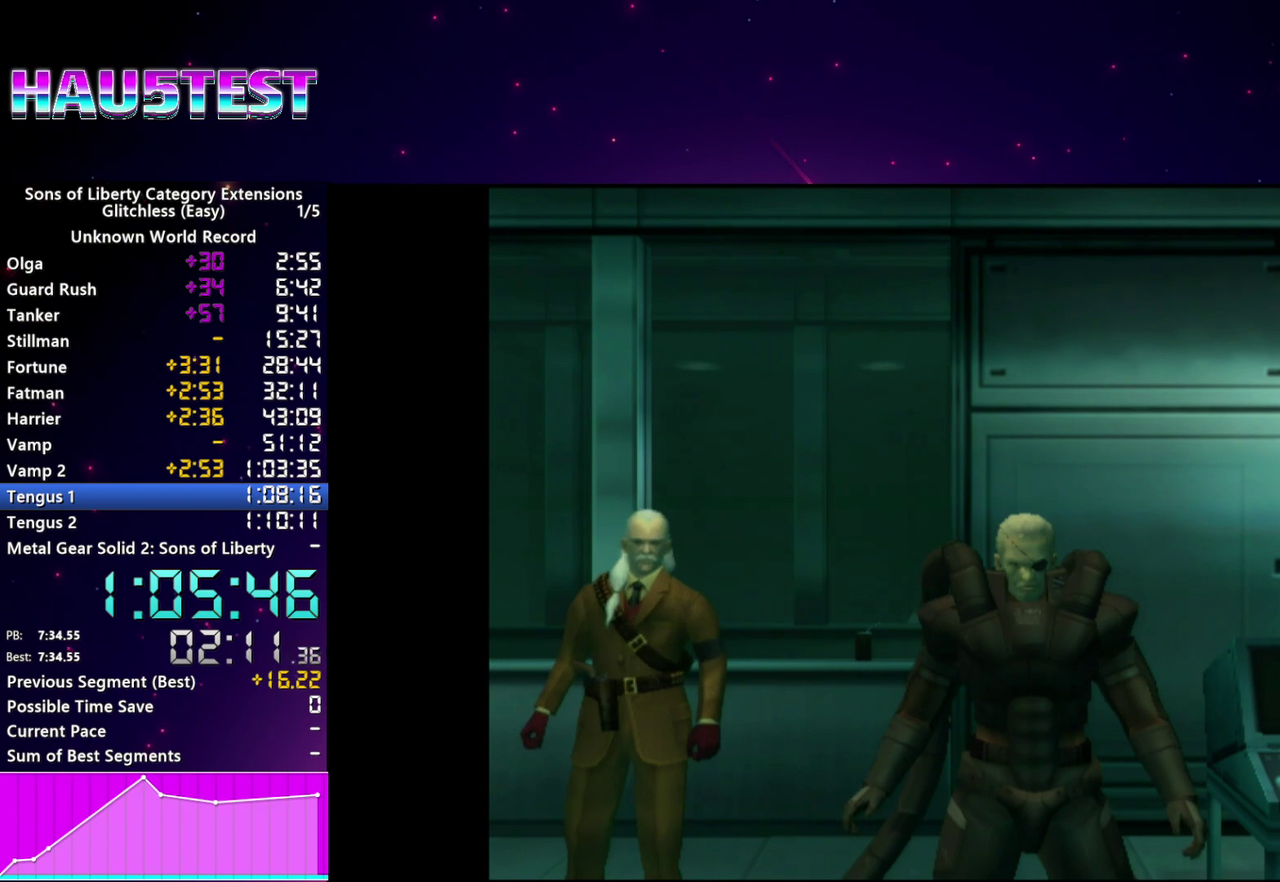
{"buttons": [], "left_stick": "center", "right_stick": "center", "events": [[20, "CROSS", "up"], [140, "CROSS", "down"], [220, "CROSS", "up"], [320, "CROSS", "down"], [440, "CROSS", "up"]]}
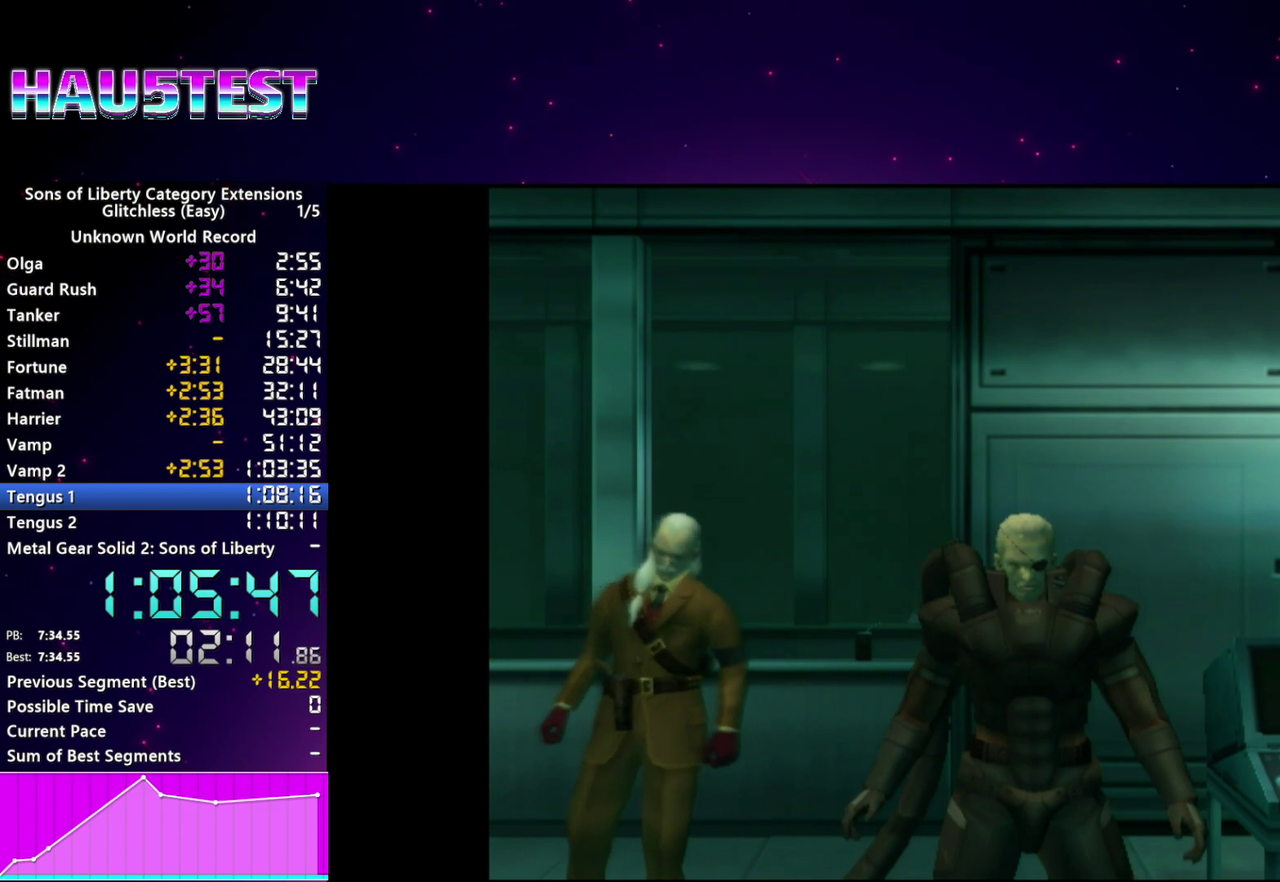
{"buttons": [], "left_stick": "center", "right_stick": "center", "events": [[20, "CROSS", "down"], [100, "CROSS", "up"], [200, "CROSS", "down"], [280, "CROSS", "up"], [380, "CROSS", "down"], [480, "CROSS", "up"]]}
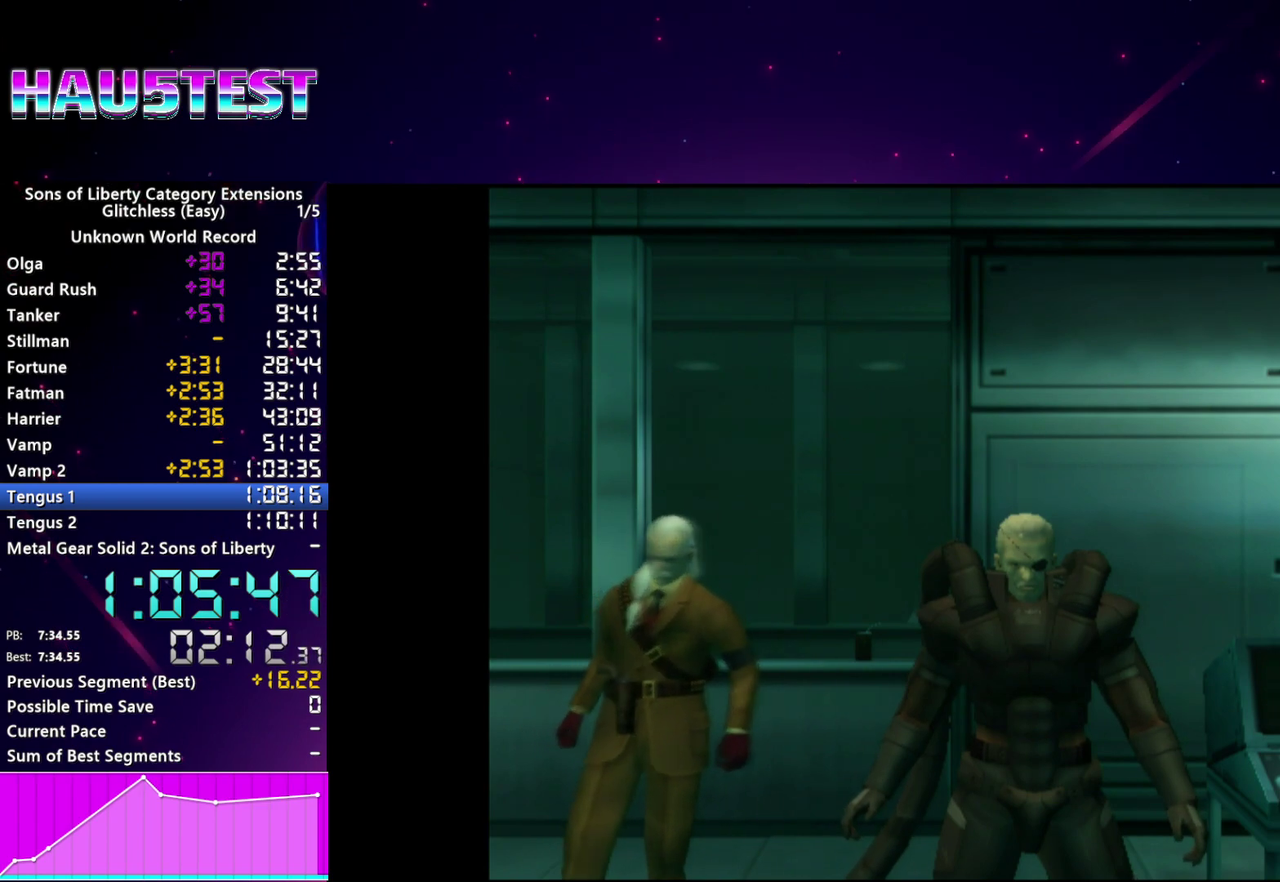
{"buttons": ["CROSS"], "left_stick": "center", "right_stick": "center", "events": [[80, "CROSS", "down"], [160, "CROSS", "up"], [280, "CROSS", "down"], [340, "CROSS", "up"], [460, "CROSS", "down"]]}
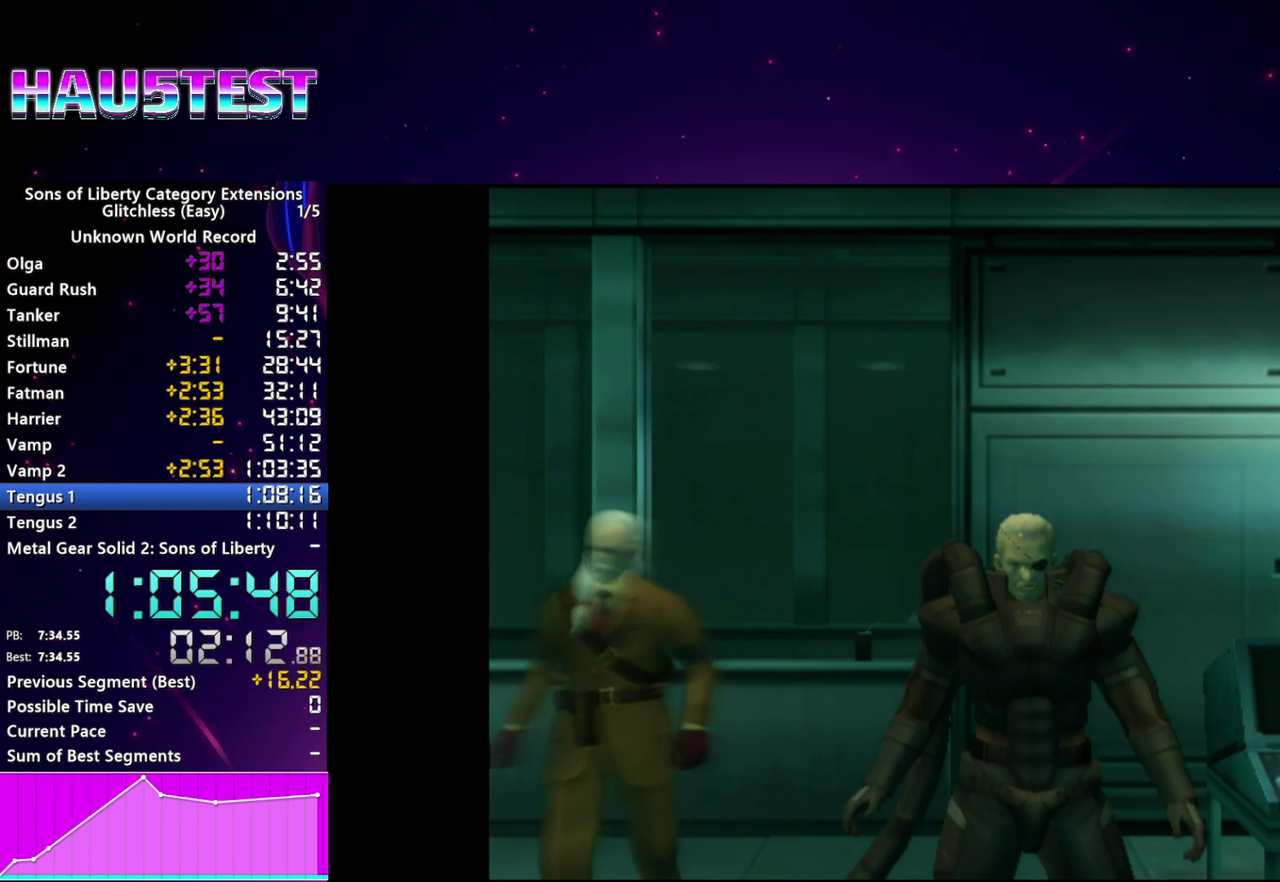
{"buttons": [], "left_stick": "center", "right_stick": "center", "events": [[40, "CROSS", "up"], [140, "CROSS", "down"], [220, "CROSS", "up"], [340, "CROSS", "down"], [400, "CROSS", "up"]]}
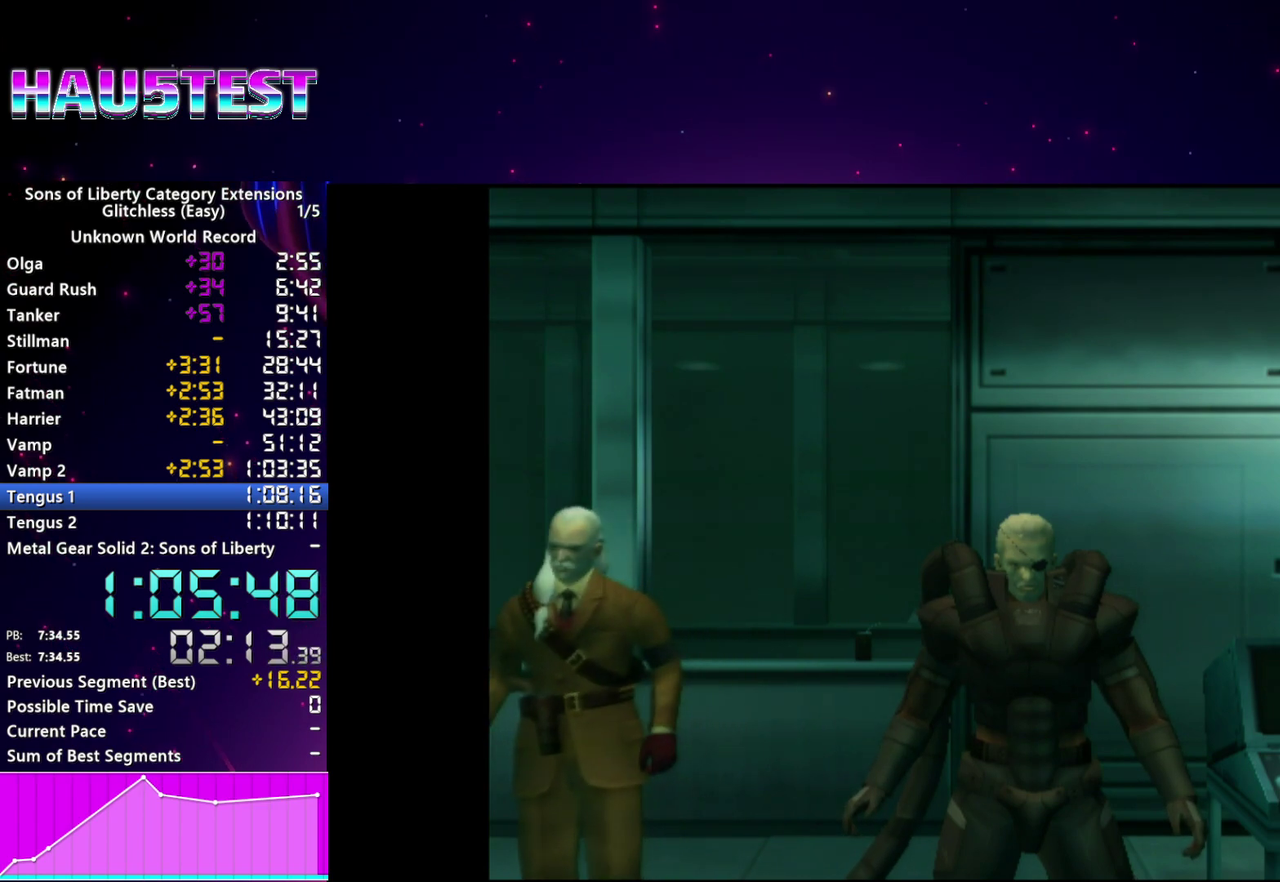
{"buttons": [], "left_stick": "center", "right_stick": "center", "events": [[20, "CROSS", "down"], [80, "CROSS", "up"], [180, "CROSS", "down"], [260, "CROSS", "up"], [380, "CROSS", "down"], [440, "CROSS", "up"]]}
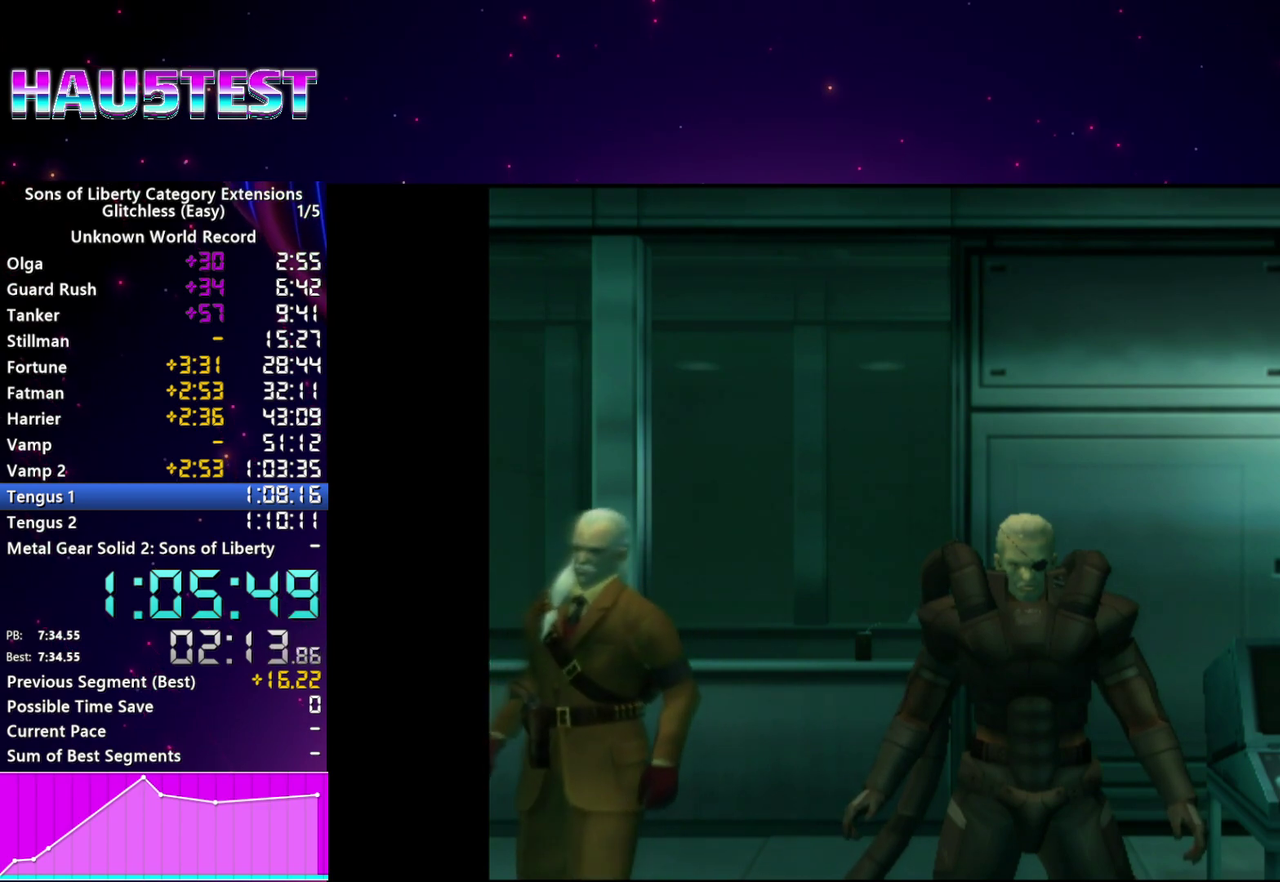
{"buttons": ["CROSS"], "left_stick": "center", "right_stick": "center", "events": [[40, "CROSS", "down"], [120, "CROSS", "up"], [240, "CROSS", "down"], [320, "CROSS", "up"], [420, "CROSS", "down"]]}
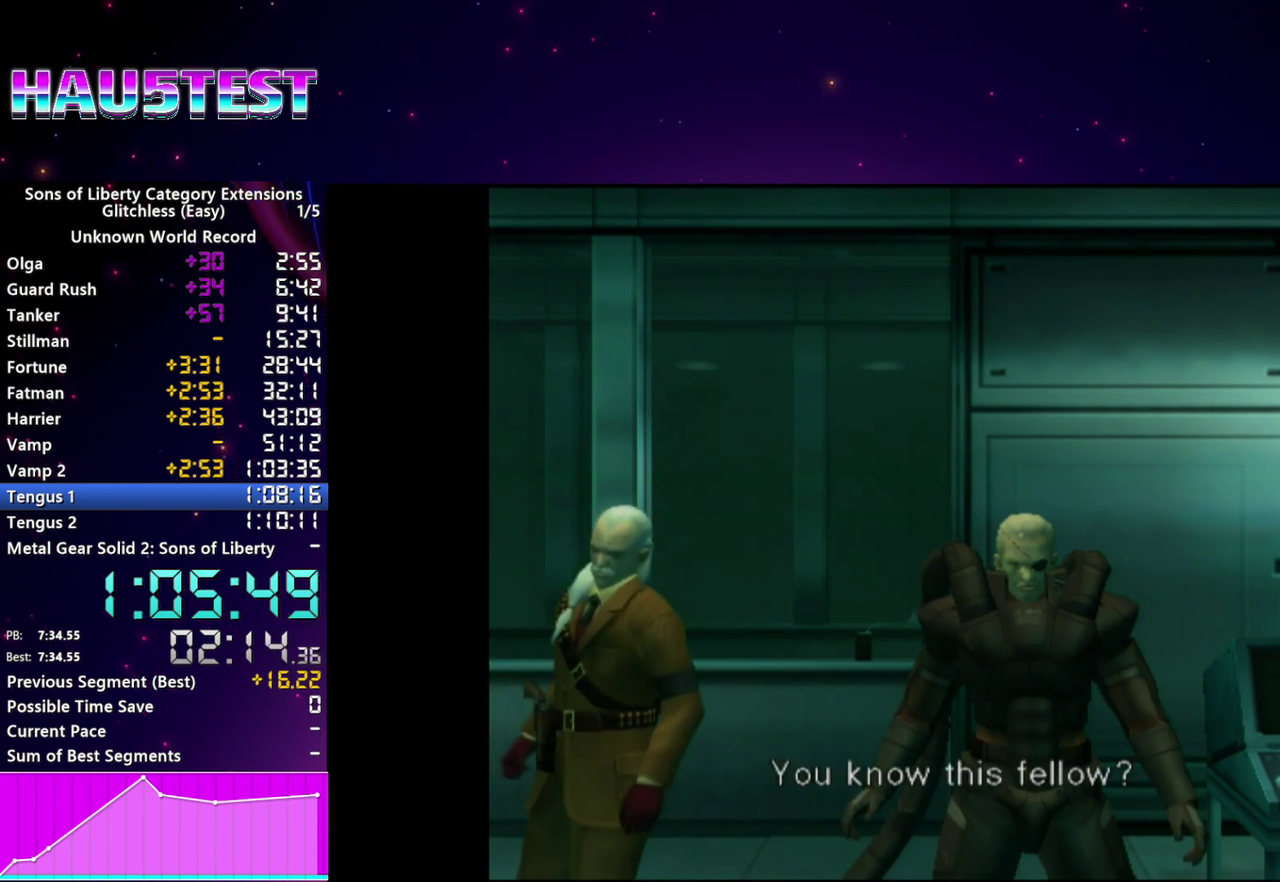
{"buttons": [], "left_stick": "center", "right_stick": "center", "events": [[20, "CROSS", "up"], [120, "CROSS", "down"], [200, "CROSS", "up"], [340, "CROSS", "down"], [420, "CROSS", "up"]]}
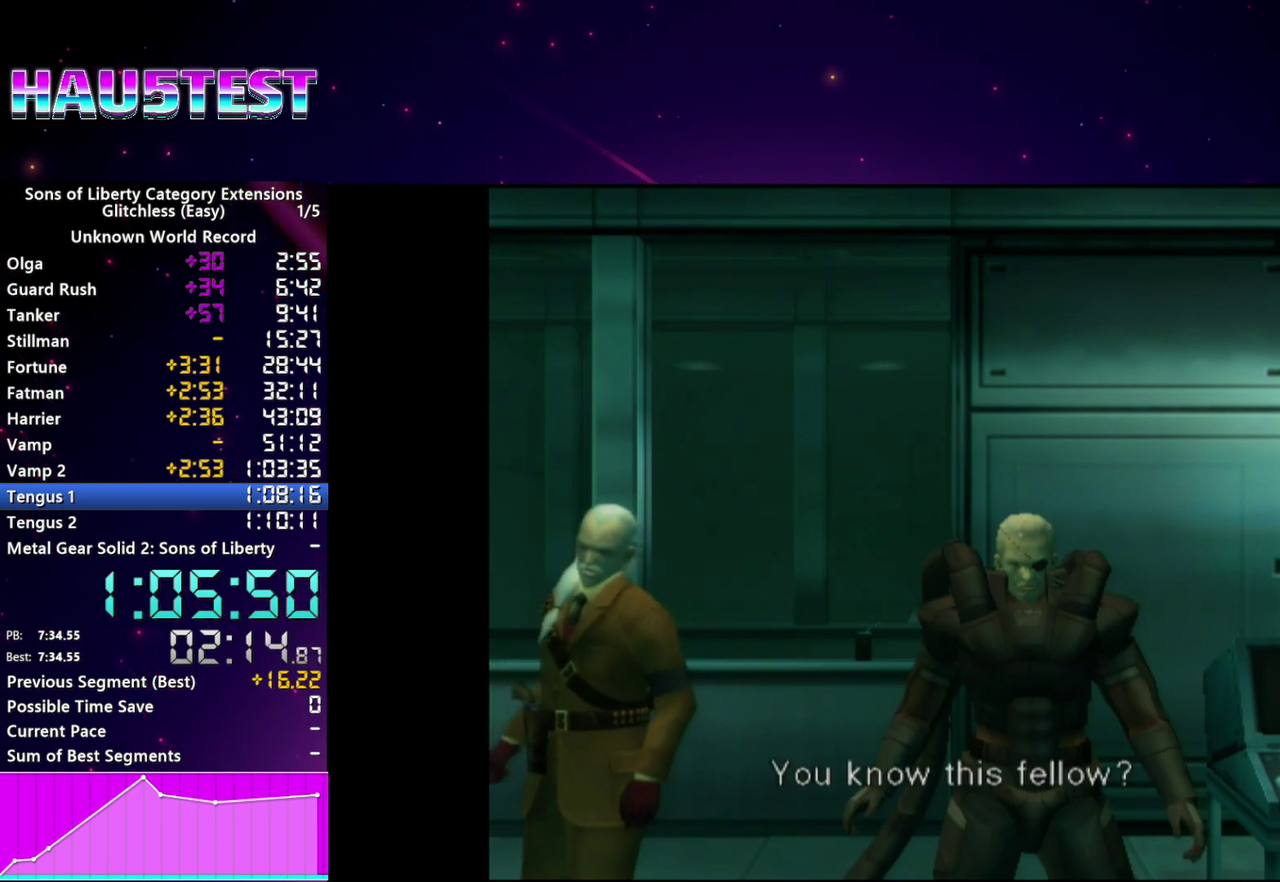
{"buttons": [], "left_stick": "center", "right_stick": "center", "events": []}
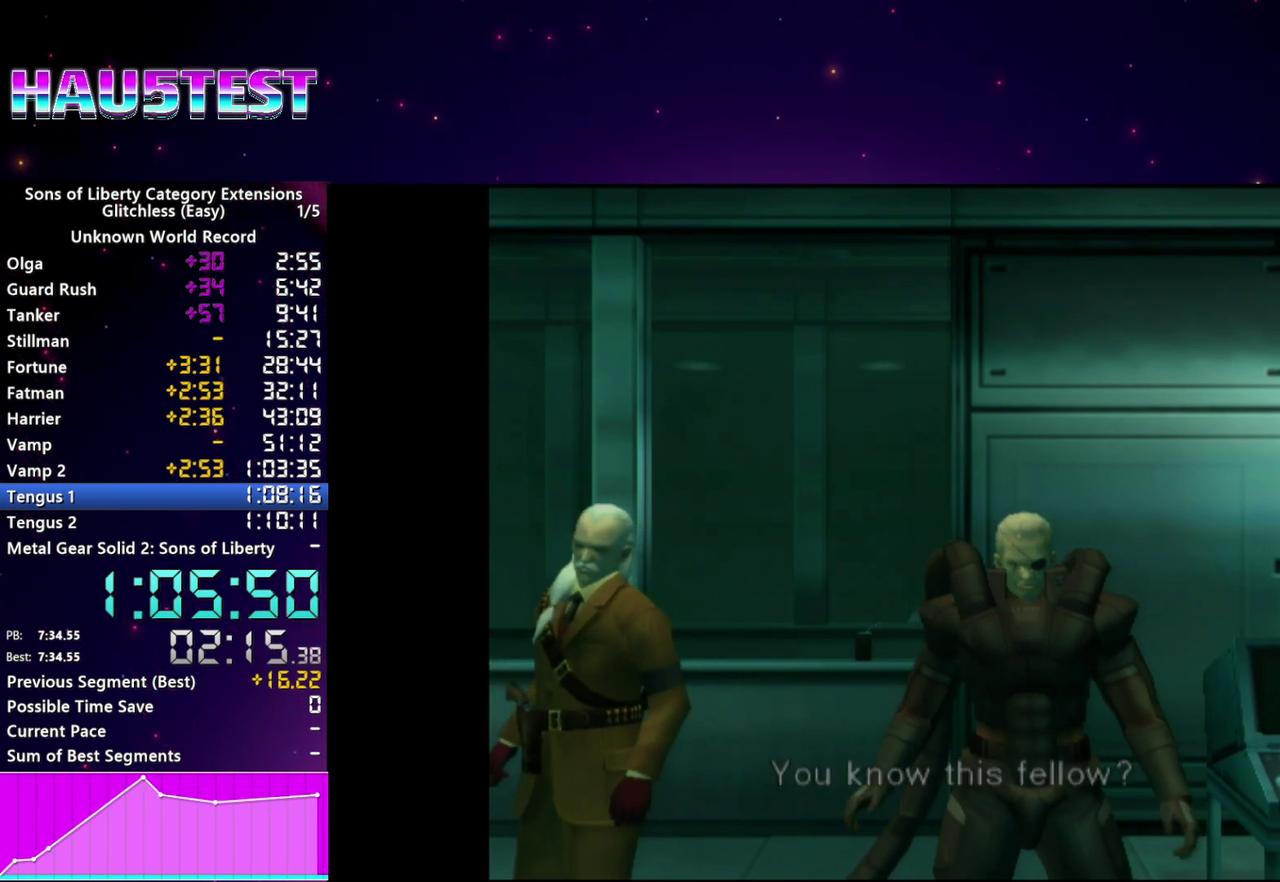
{"buttons": [], "left_stick": "center", "right_stick": "center", "events": []}
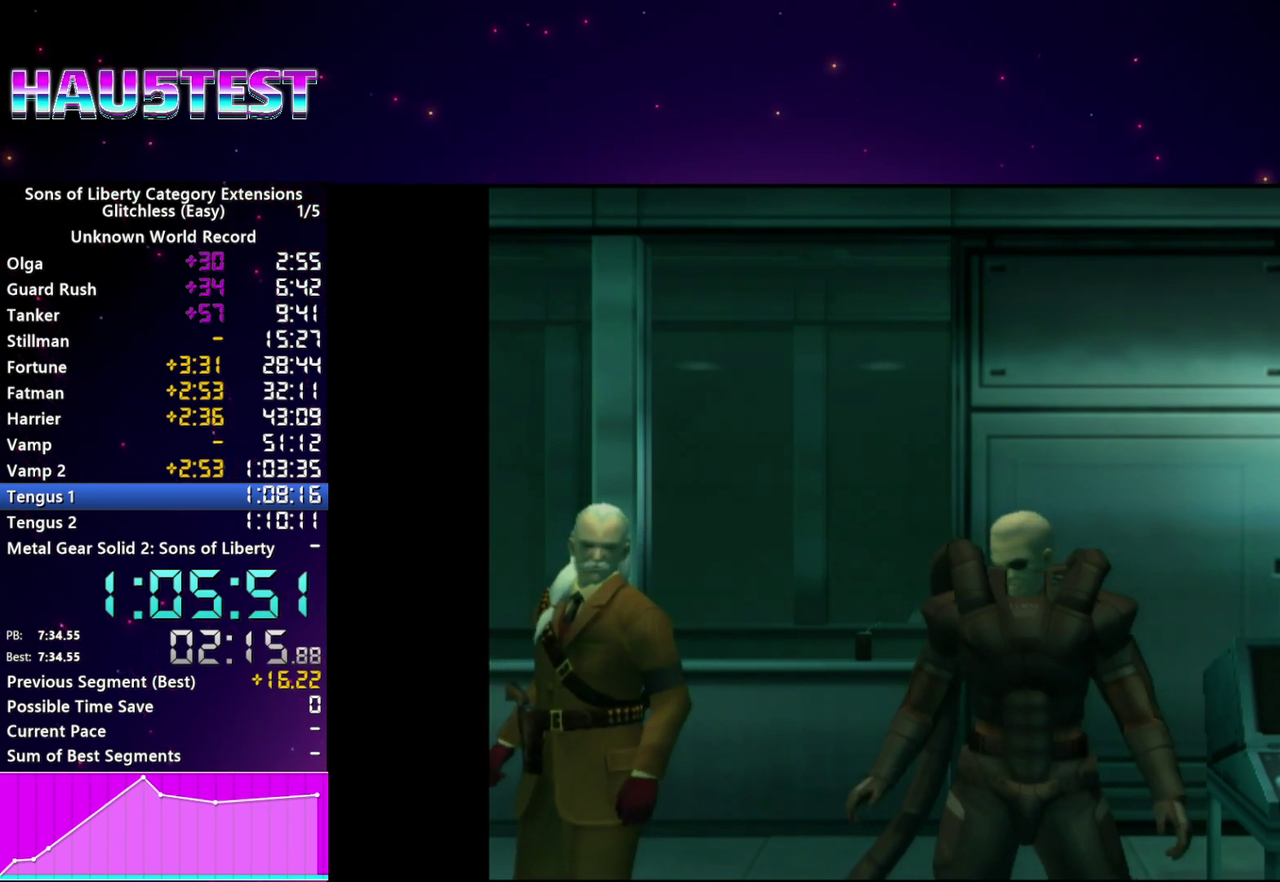
{"buttons": [], "left_stick": "center", "right_stick": "center", "events": []}
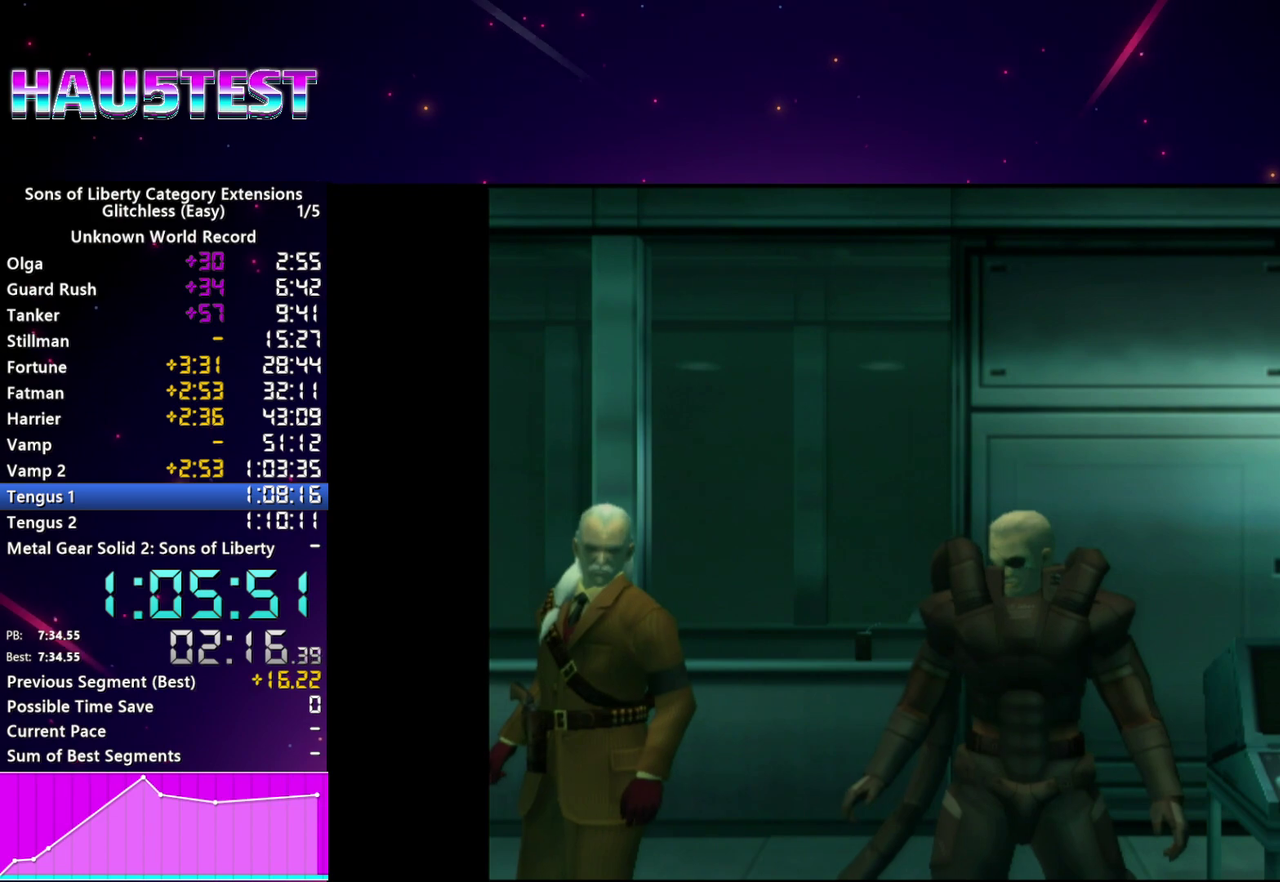
{"buttons": [], "left_stick": "center", "right_stick": "center", "events": []}
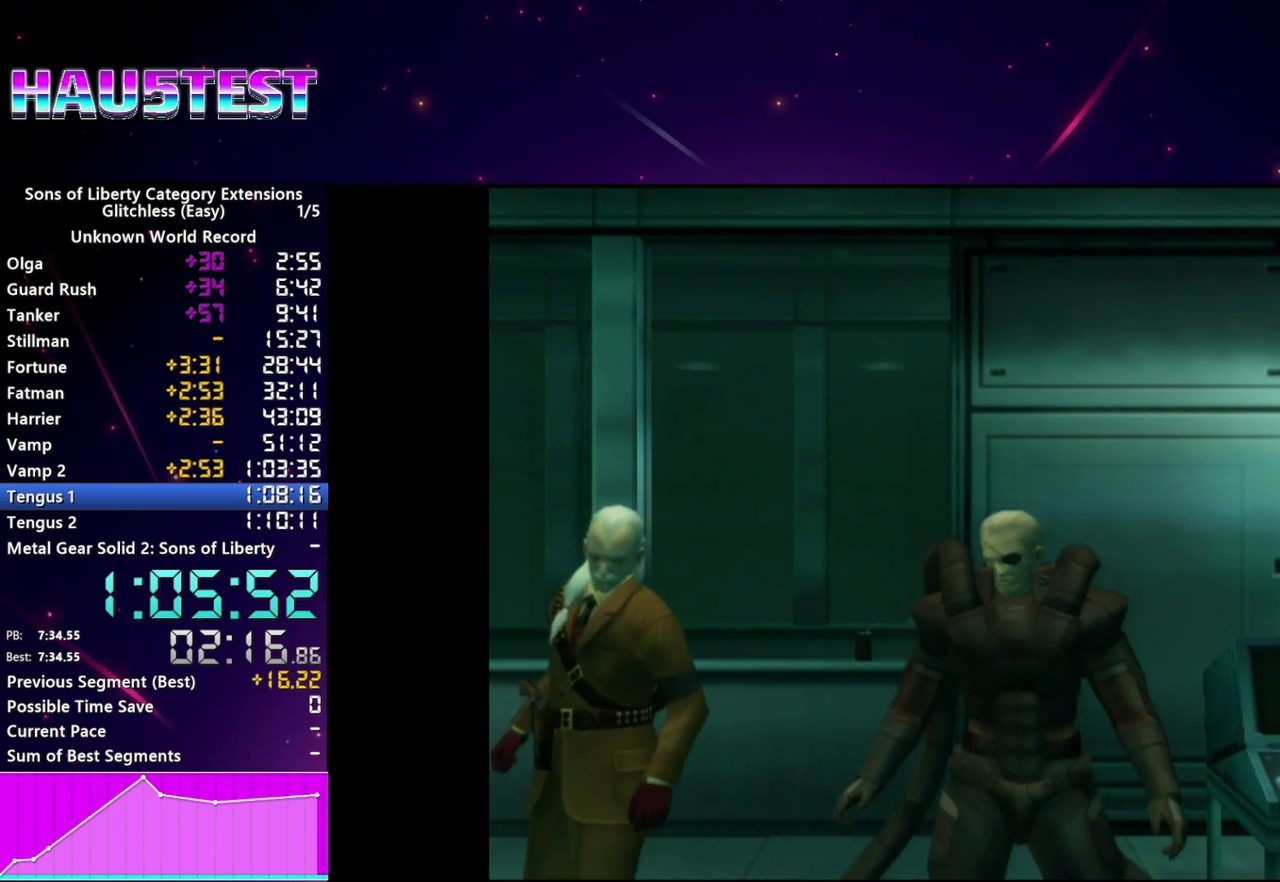
{"buttons": ["CIRCLE"], "left_stick": "center", "right_stick": "center", "events": [[420, "CIRCLE", "down"]]}
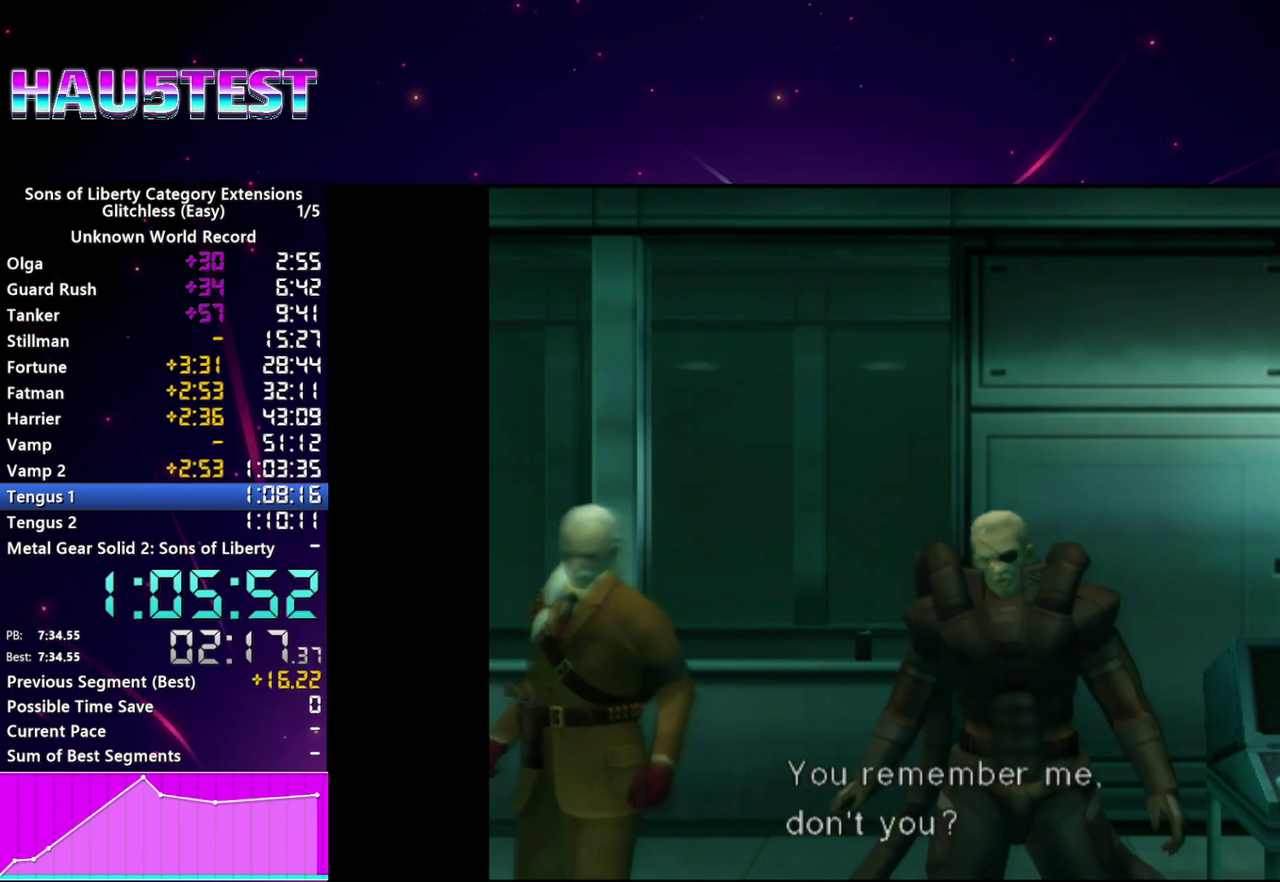
{"buttons": [], "left_stick": "center", "right_stick": "center", "events": [[20, "CIRCLE", "up"], [160, "CIRCLE", "down"], [240, "CIRCLE", "up"], [380, "CIRCLE", "down"], [460, "CIRCLE", "up"]]}
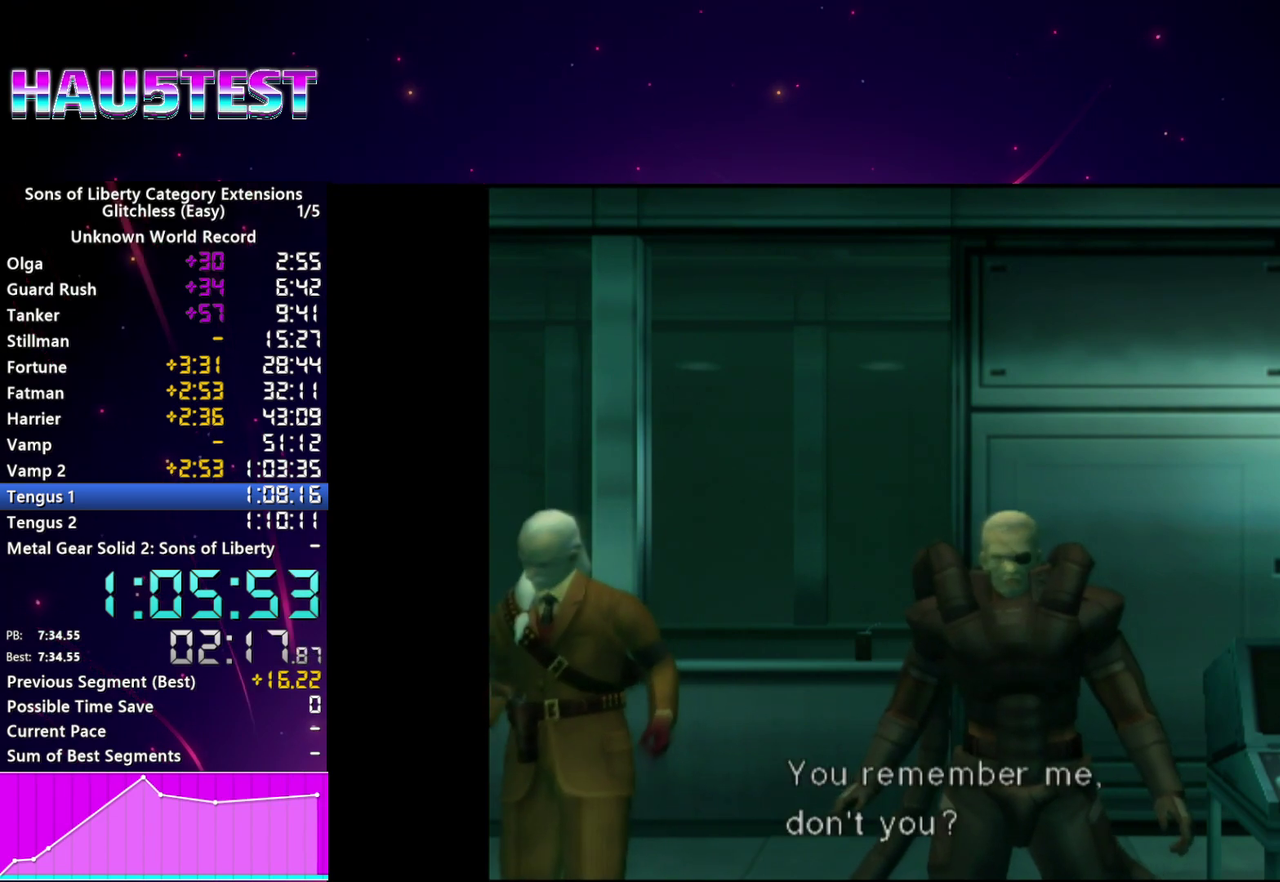
{"buttons": ["CIRCLE"], "left_stick": "center", "right_stick": "center", "events": [[100, "CIRCLE", "down"], [160, "CIRCLE", "up"], [300, "CIRCLE", "down"], [360, "CIRCLE", "up"], [500, "CIRCLE", "down"]]}
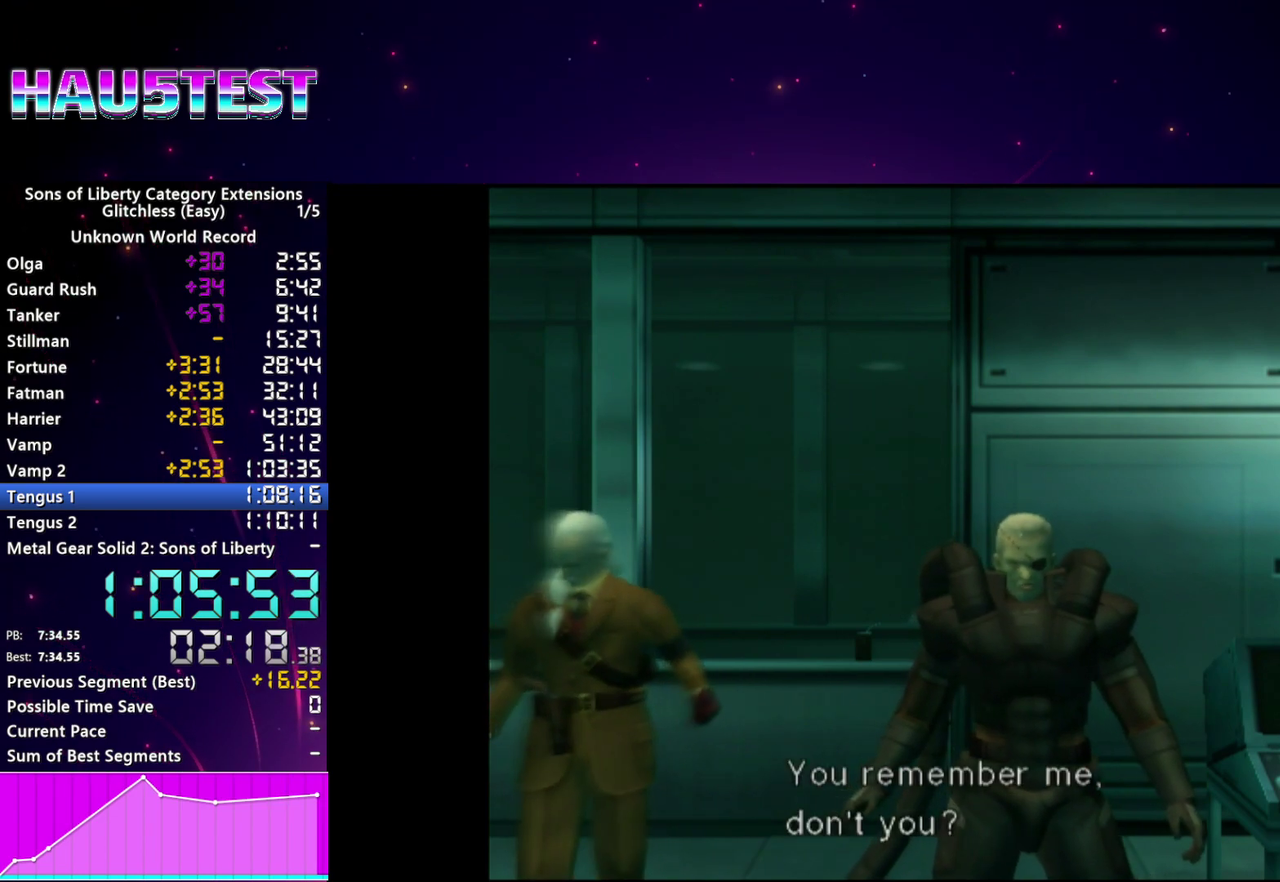
{"buttons": [], "left_stick": "center", "right_stick": "center", "events": [[40, "CROSS", "down"], [60, "CIRCLE", "up"], [100, "CROSS", "up"], [200, "CIRCLE", "down"], [260, "CIRCLE", "up"], [400, "CIRCLE", "down"], [460, "CIRCLE", "up"]]}
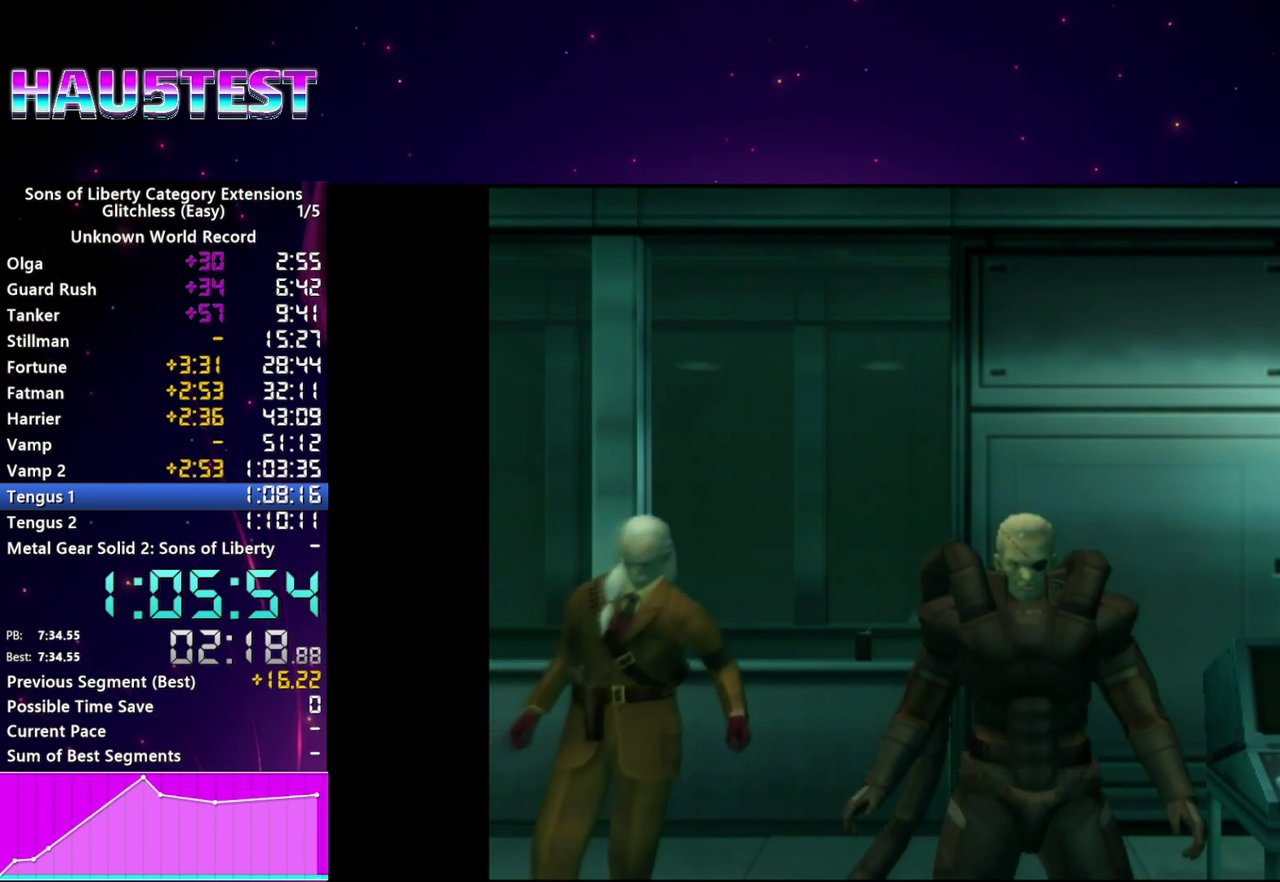
{"buttons": ["TRIANGLE"], "left_stick": "center", "right_stick": "center", "events": [[100, "CIRCLE", "down"], [180, "CIRCLE", "up"], [440, "TRIANGLE", "down"]]}
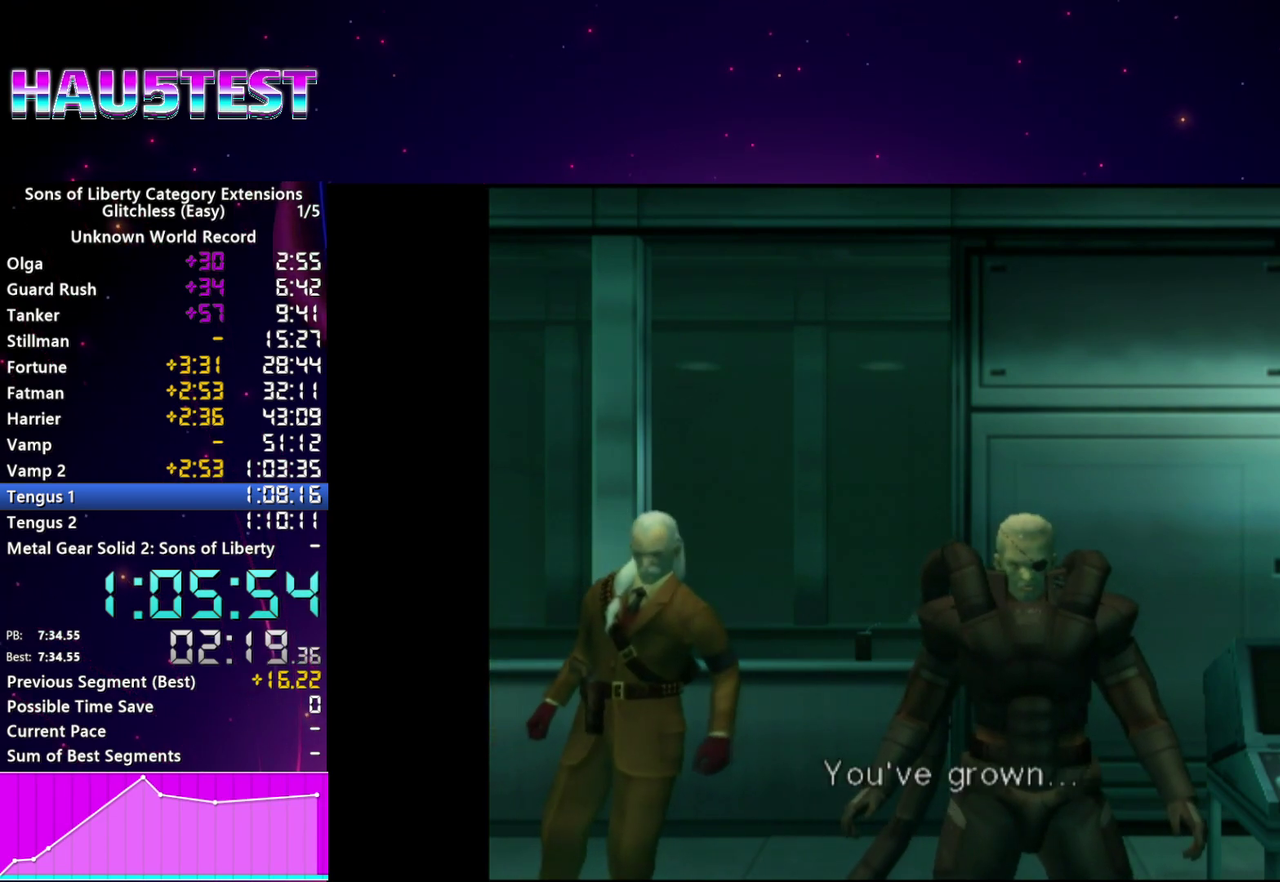
{"buttons": ["TRIANGLE"], "left_stick": "center", "right_stick": "center", "events": [[40, "TRIANGLE", "up"], [280, "SQUARE", "down"], [420, "SQUARE", "up"], [500, "TRIANGLE", "down"]]}
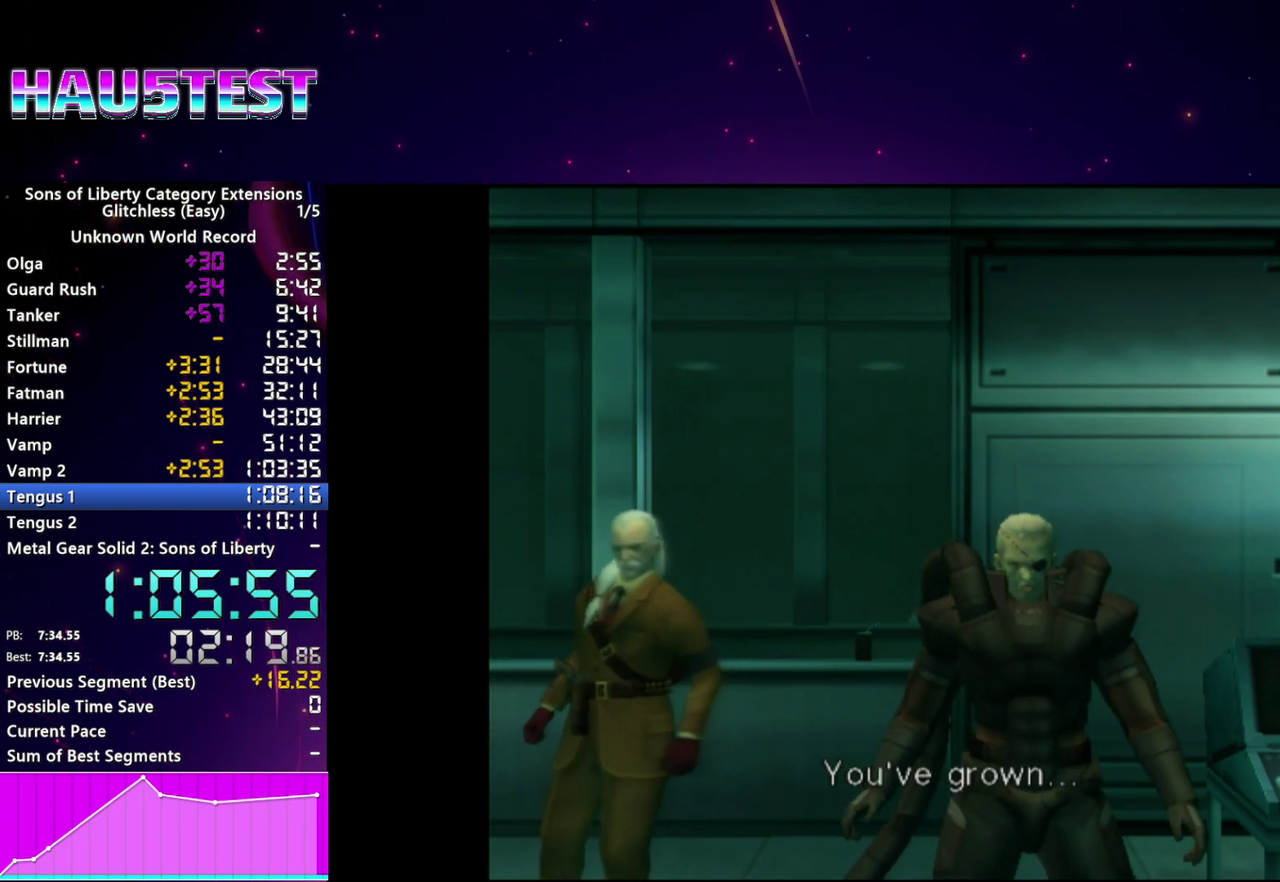
{"buttons": ["TRIANGLE"], "left_stick": "center", "right_stick": "center", "events": [[80, "SQUARE", "down"], [100, "TRIANGLE", "up"], [180, "SQUARE", "up"], [260, "TRIANGLE", "down"], [340, "SQUARE", "down"], [340, "TRIANGLE", "up"], [420, "SQUARE", "up"], [500, "TRIANGLE", "down"]]}
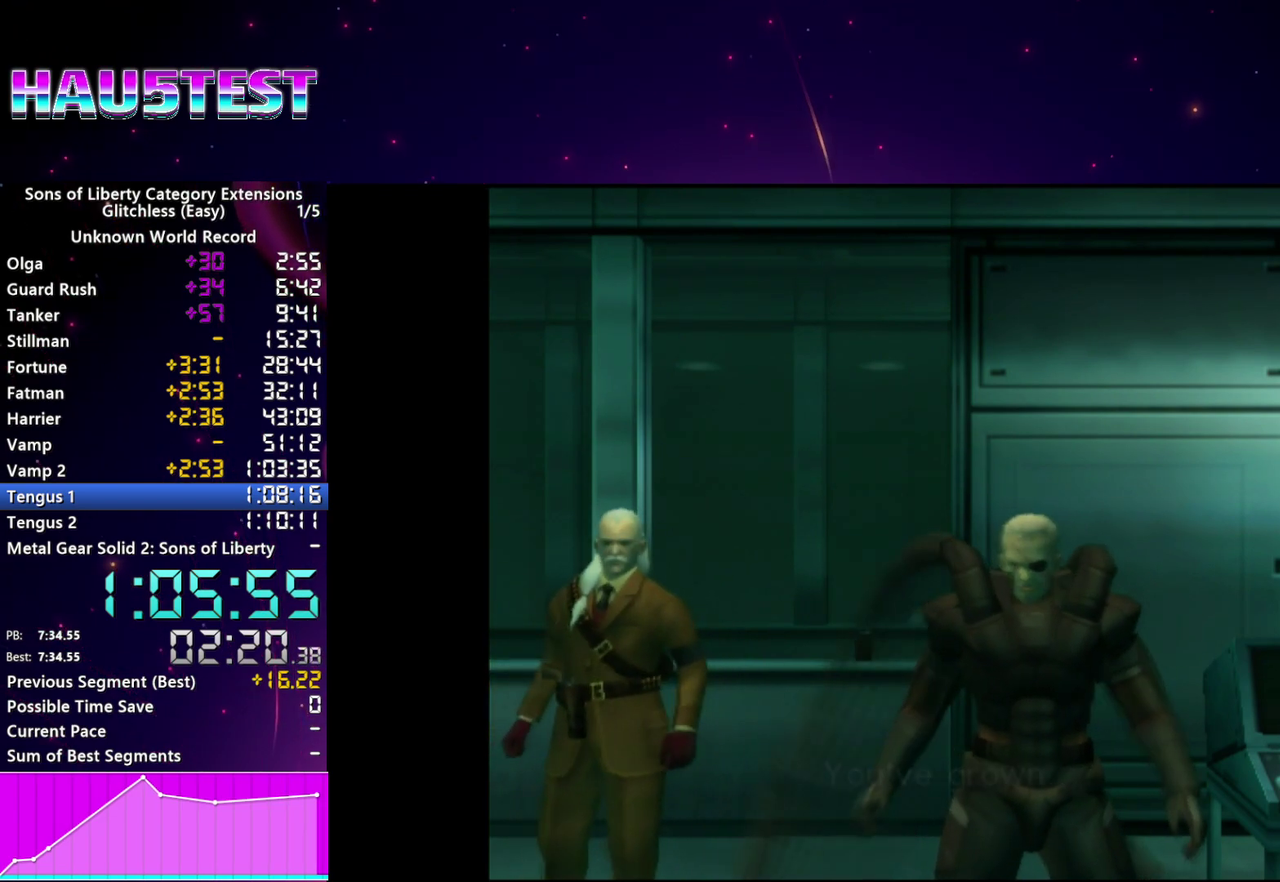
{"buttons": [], "left_stick": "center", "right_stick": "center", "events": [[60, "SQUARE", "down"], [100, "TRIANGLE", "up"], [140, "SQUARE", "up"], [240, "TRIANGLE", "down"], [300, "SQUARE", "down"], [320, "TRIANGLE", "up"], [380, "SQUARE", "up"]]}
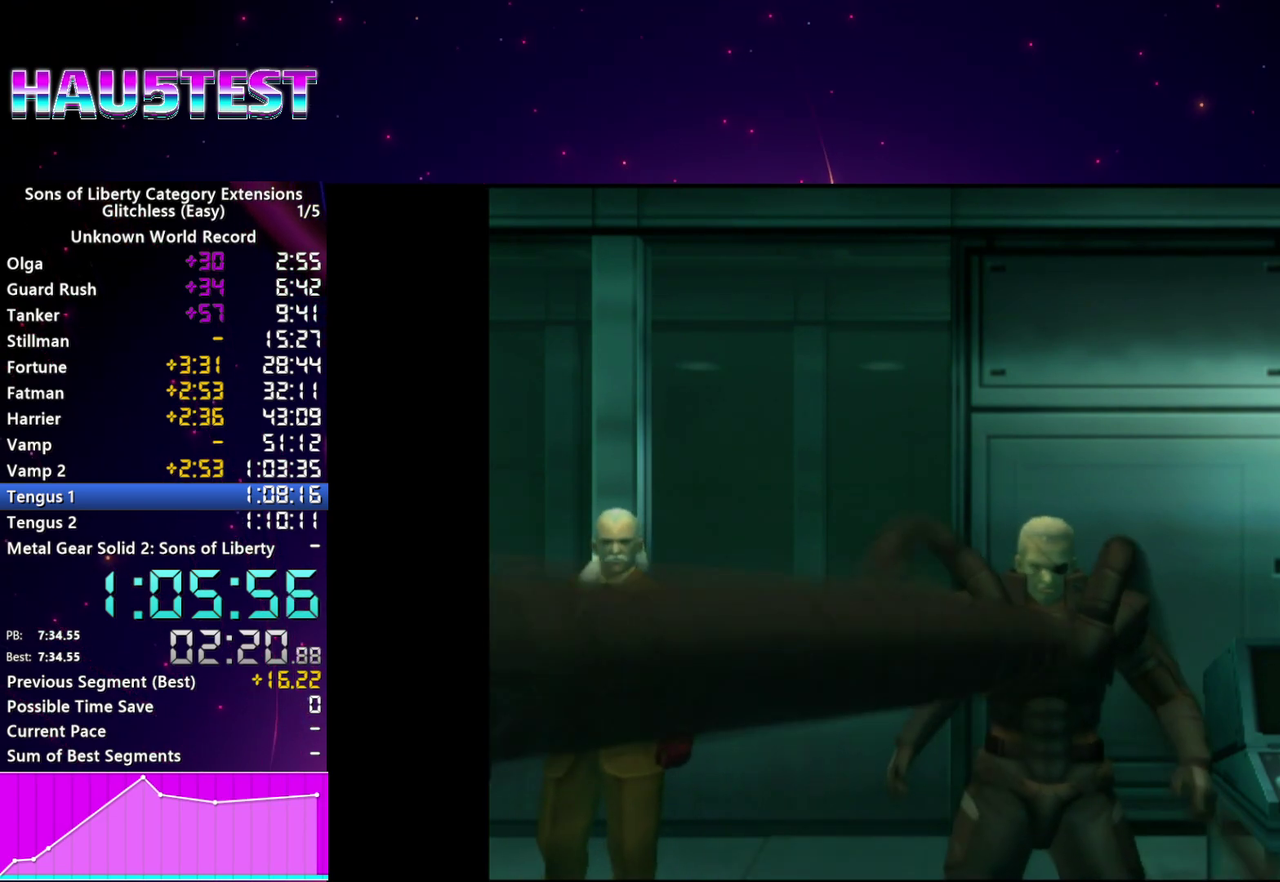
{"buttons": ["CROSS", "CIRCLE"], "left_stick": "center", "right_stick": "center", "events": [[60, "CROSS", "down"], [160, "CROSS", "up"], [200, "CIRCLE", "down"], [280, "CROSS", "down"], [300, "CIRCLE", "up"], [360, "CROSS", "up"], [400, "CIRCLE", "down"], [480, "CROSS", "down"]]}
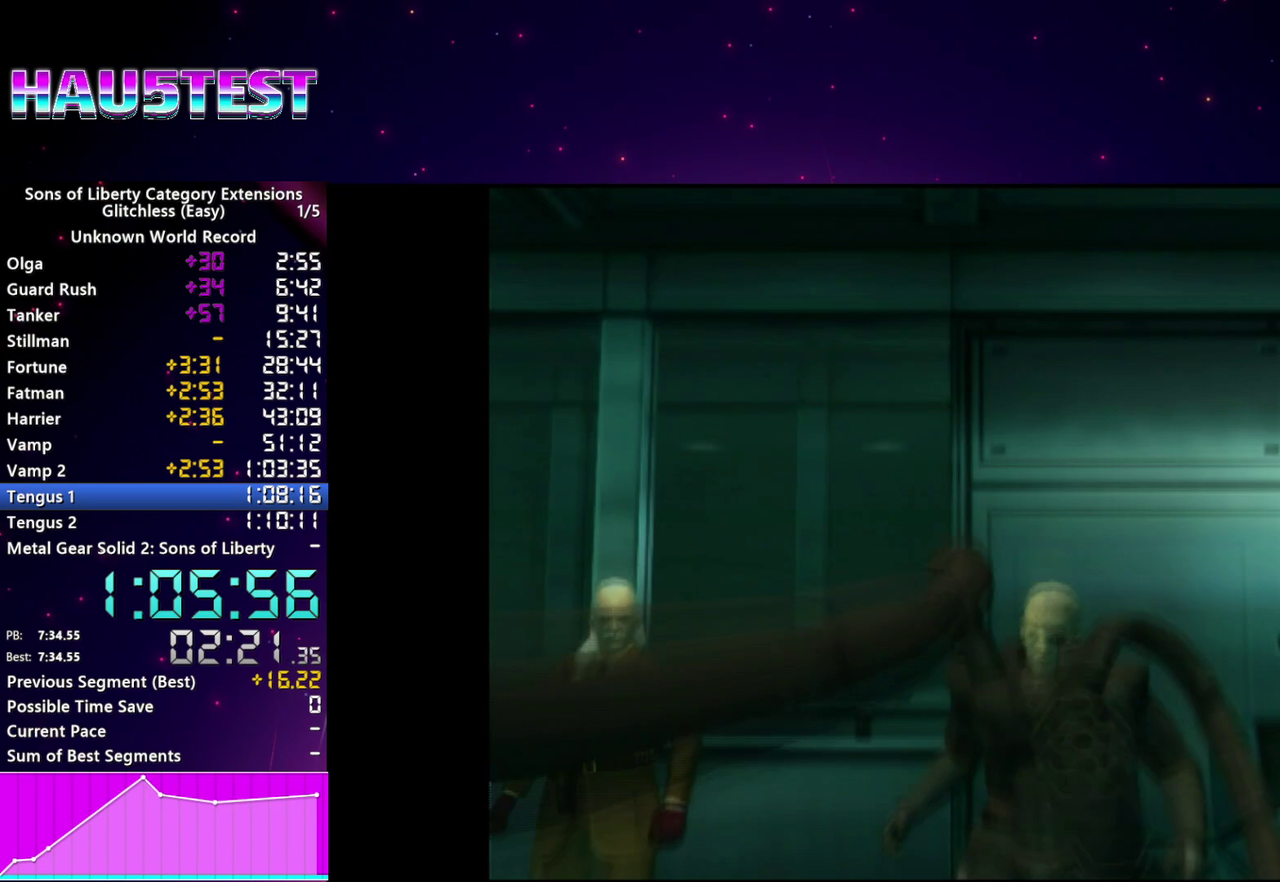
{"buttons": [], "left_stick": "center", "right_stick": "center", "events": [[20, "CIRCLE", "up"], [60, "CROSS", "up"], [120, "CIRCLE", "down"], [180, "CROSS", "down"], [220, "CIRCLE", "up"], [260, "CROSS", "up"]]}
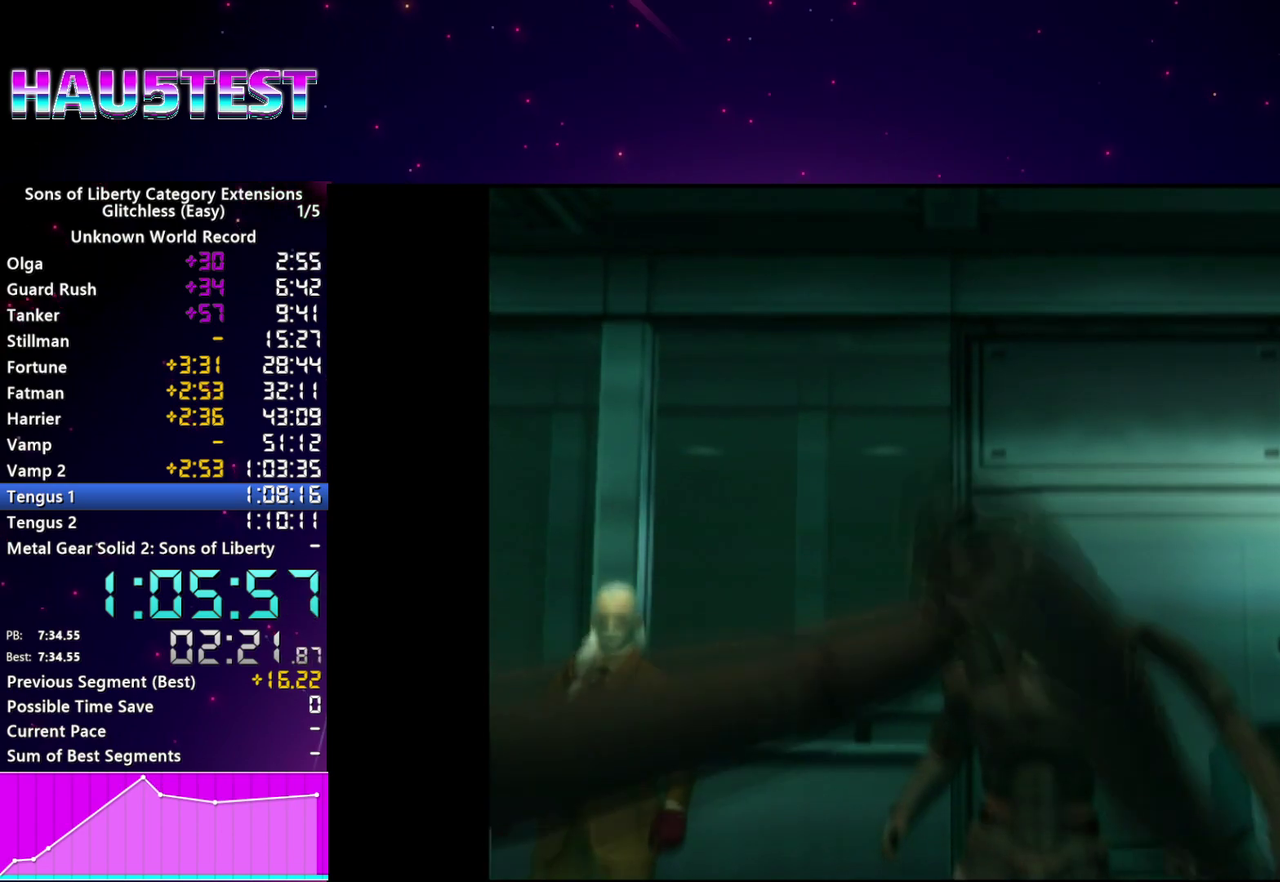
{"buttons": ["CROSS"], "left_stick": "center", "right_stick": "center", "events": [[380, "CROSS", "down"]]}